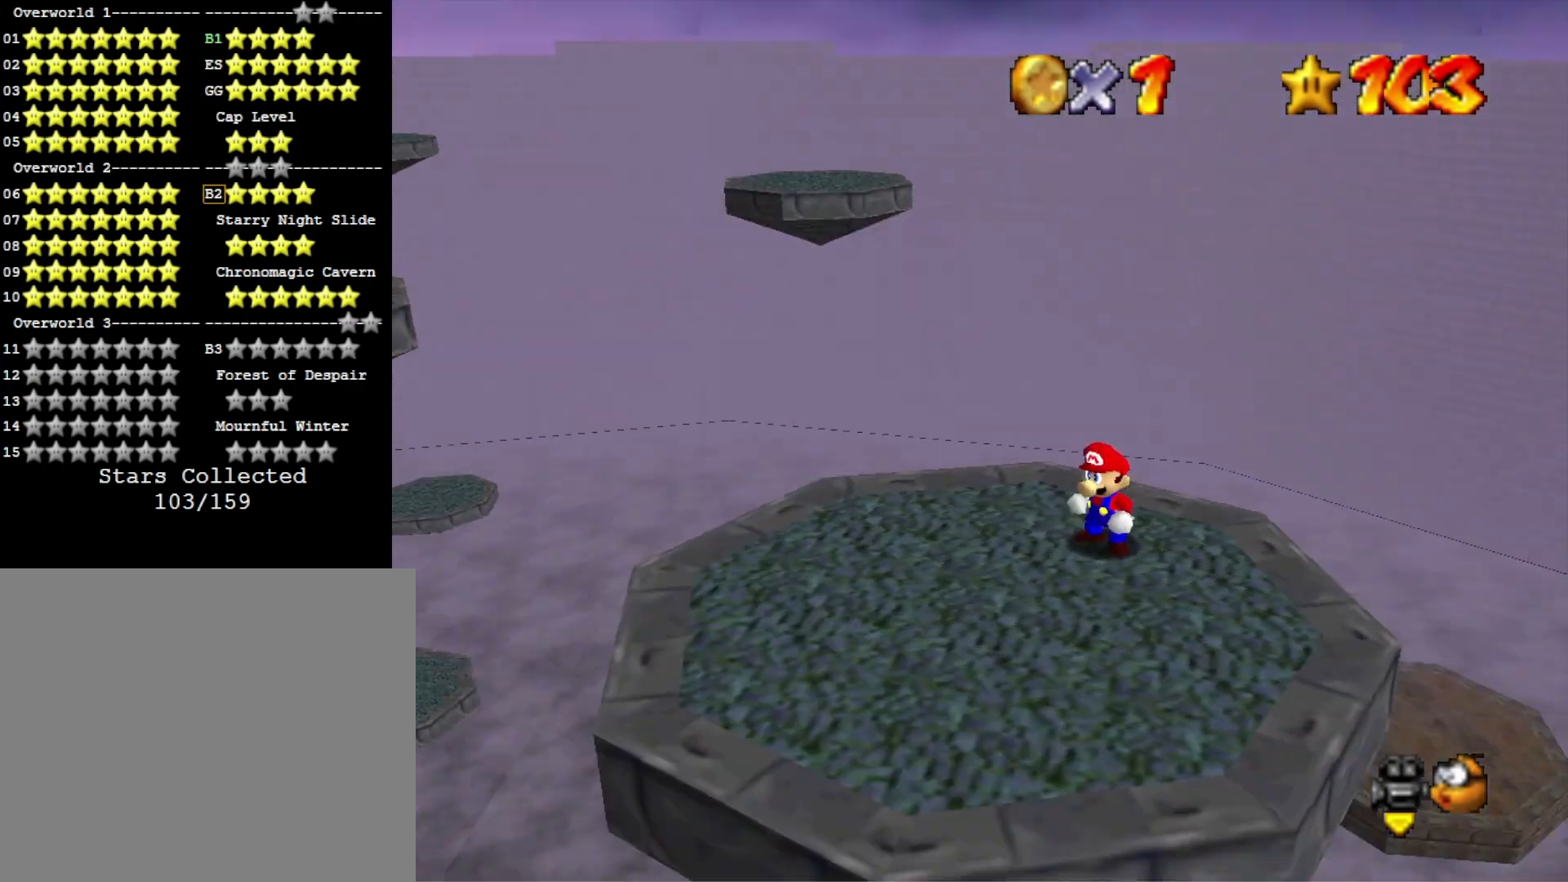
Gameplay with a controller (PlayStation layout); each line is a JSON object with the inputs held at the frame after it. "events" lists button and stick changes between this image and that frame as [ms after this image, input, new state], when the widget could be followed in between.
{"buttons": [], "left_stick": "center", "right_stick": "right", "events": [[67, "right_stick", "center"], [367, "right_stick", "right"]]}
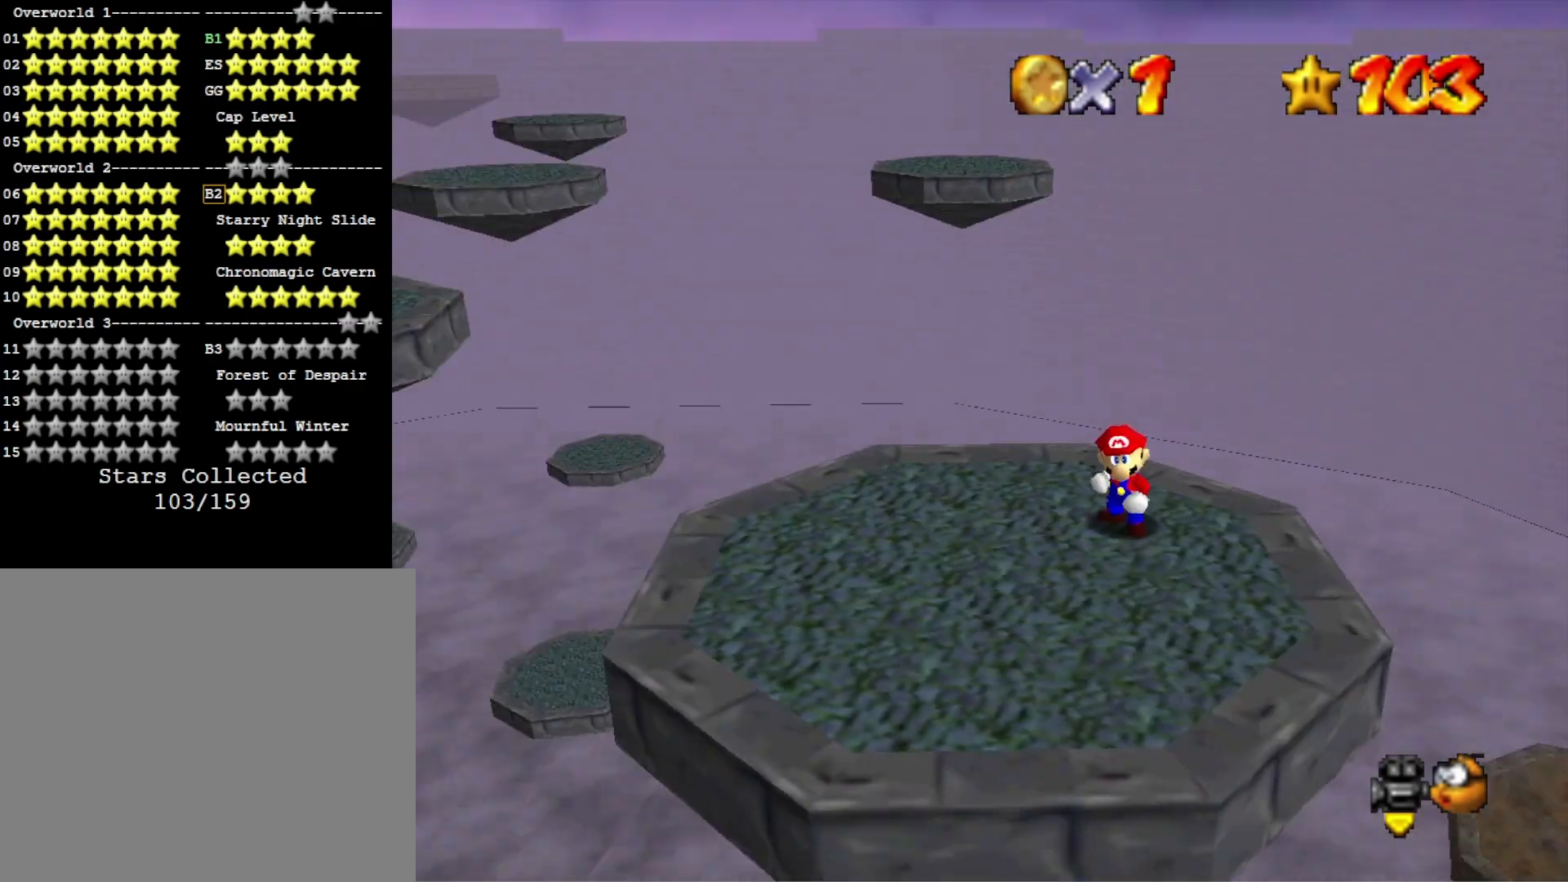
{"buttons": [], "left_stick": "center", "right_stick": "center", "events": [[33, "right_stick", "center"], [200, "right_stick", "up"], [333, "right_stick", "center"]]}
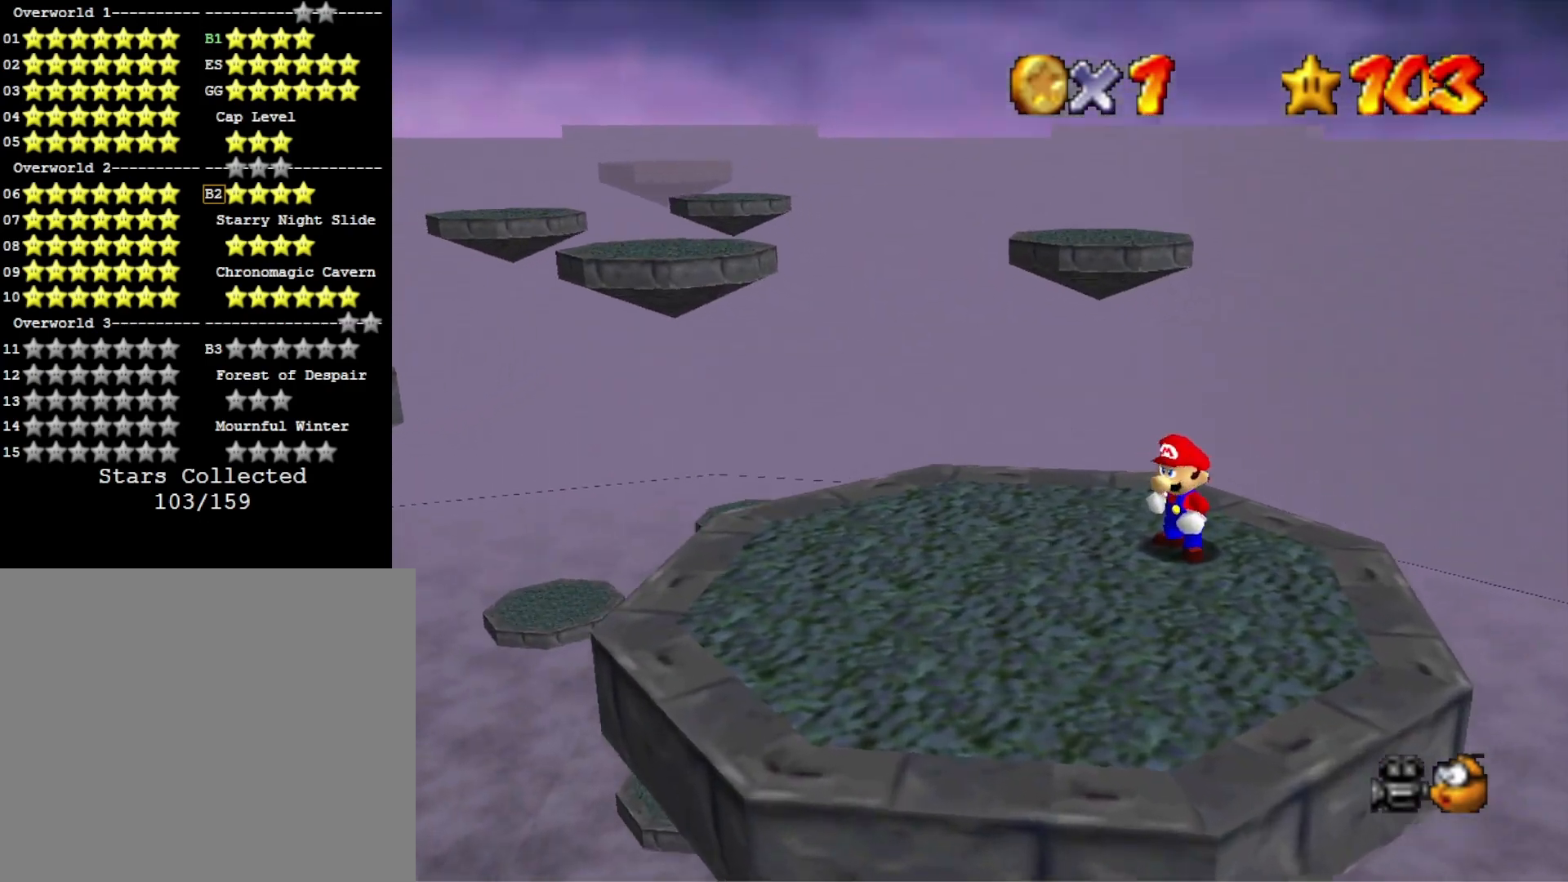
{"buttons": [], "left_stick": "center", "right_stick": "center", "events": [[400, "right_stick", "right"], [500, "right_stick", "center"]]}
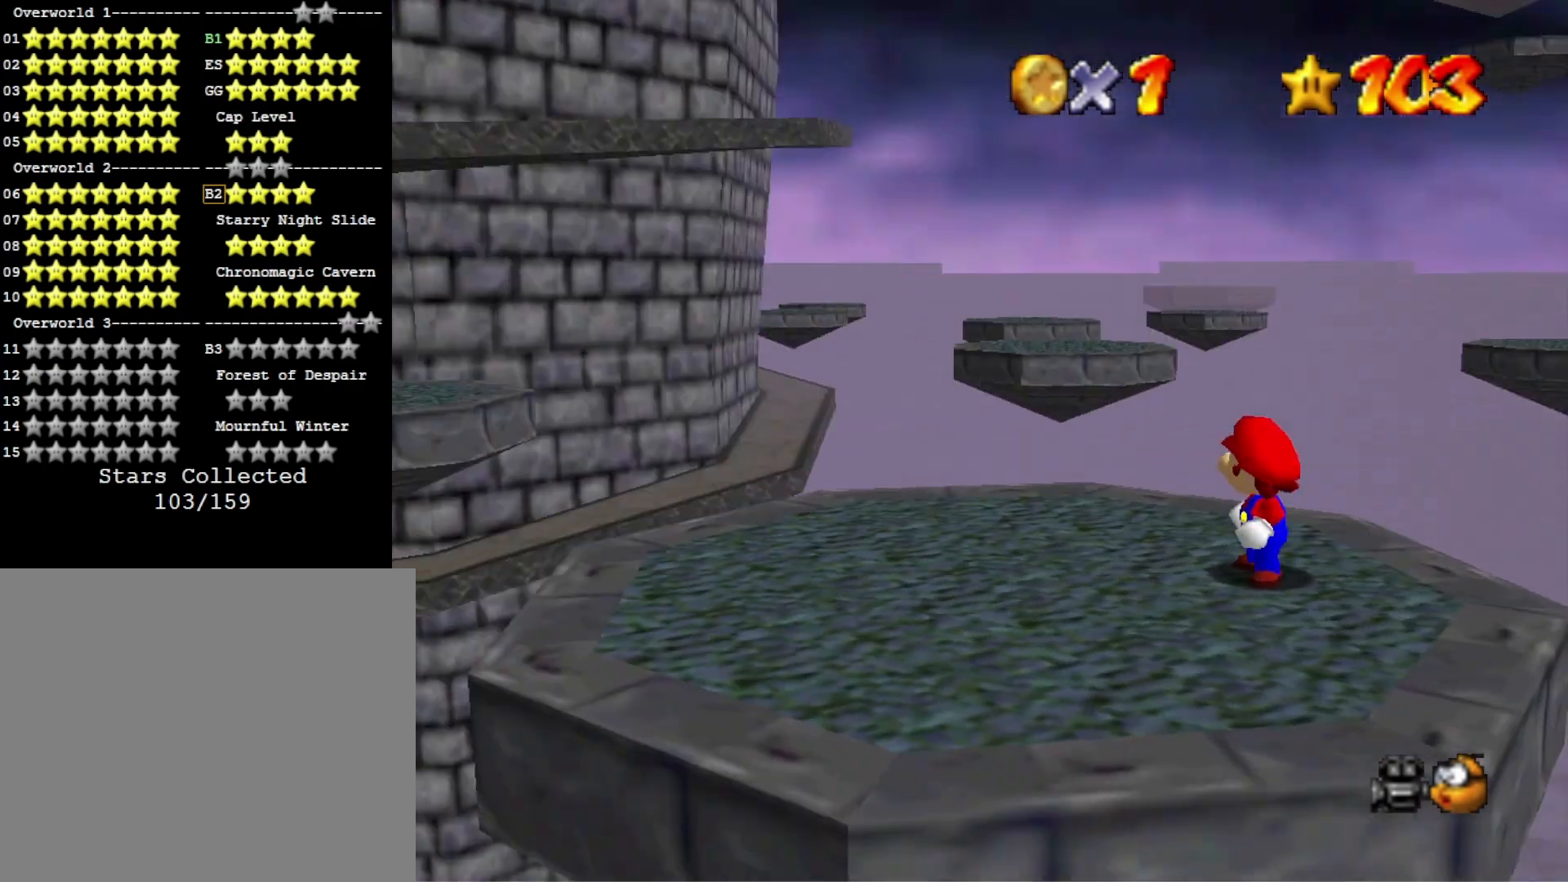
{"buttons": [], "left_stick": "center", "right_stick": "center", "events": []}
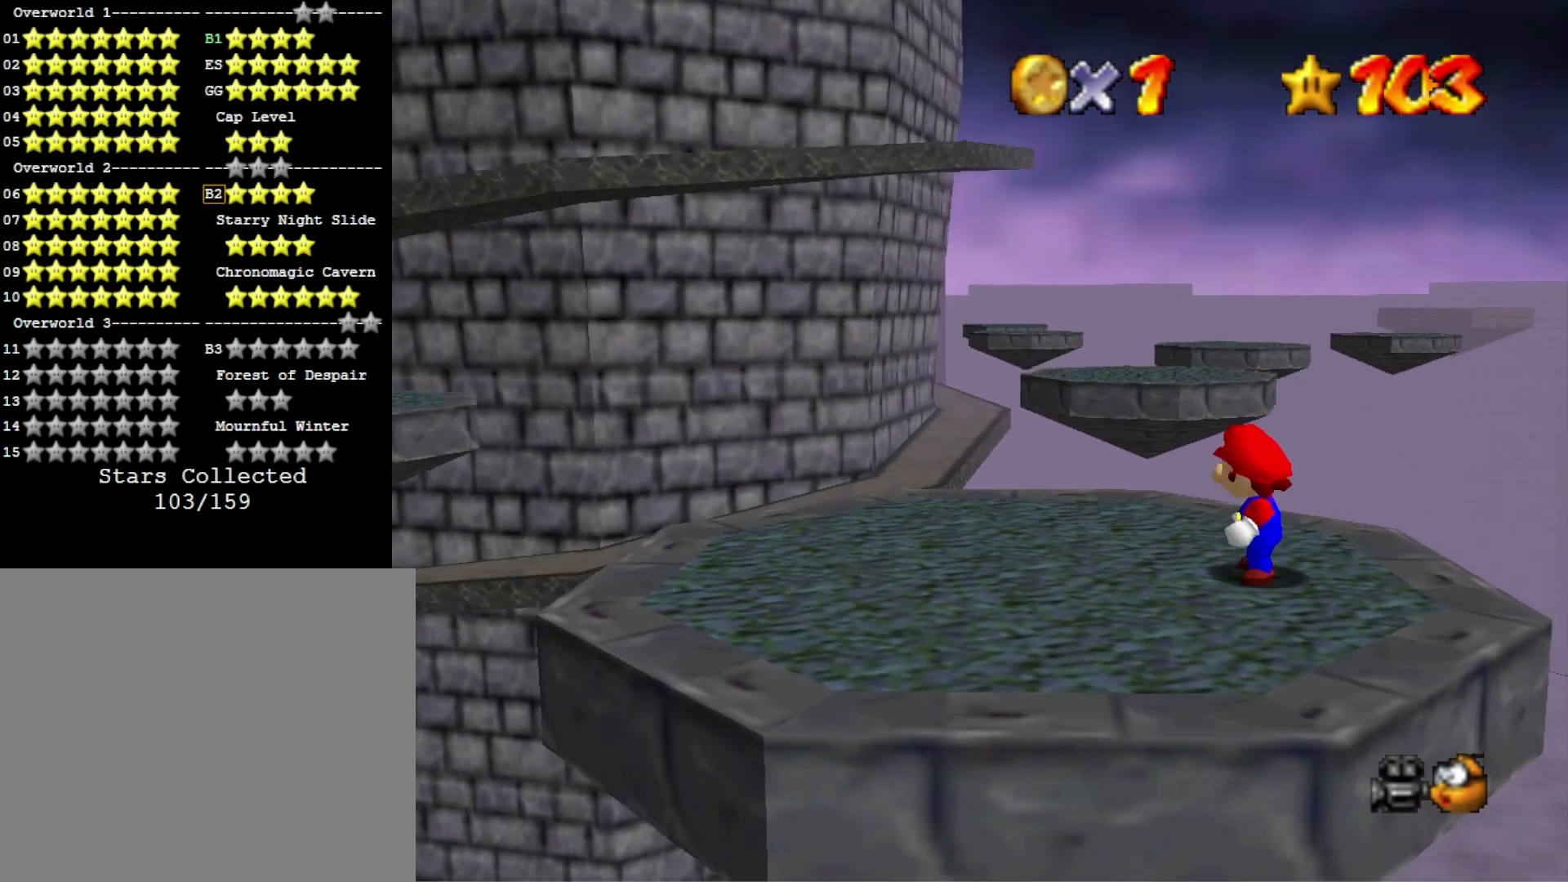
{"buttons": [], "left_stick": "center", "right_stick": "down-left", "events": [[167, "right_stick", "left"], [267, "right_stick", "center"], [467, "right_stick", "down-left"]]}
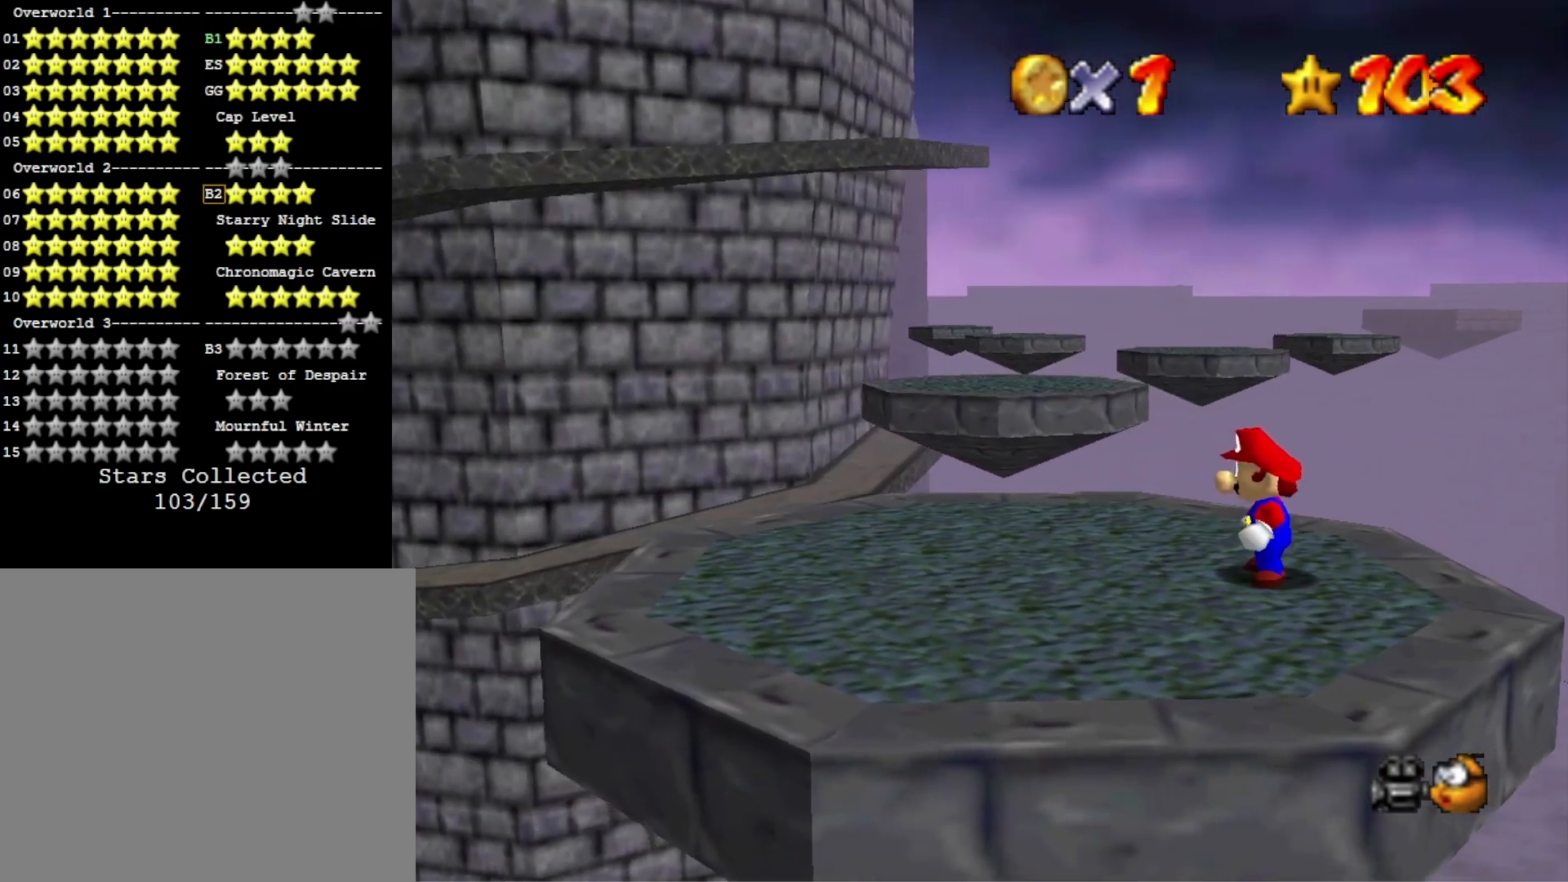
{"buttons": [], "left_stick": "center", "right_stick": "center", "events": [[133, "right_stick", "center"]]}
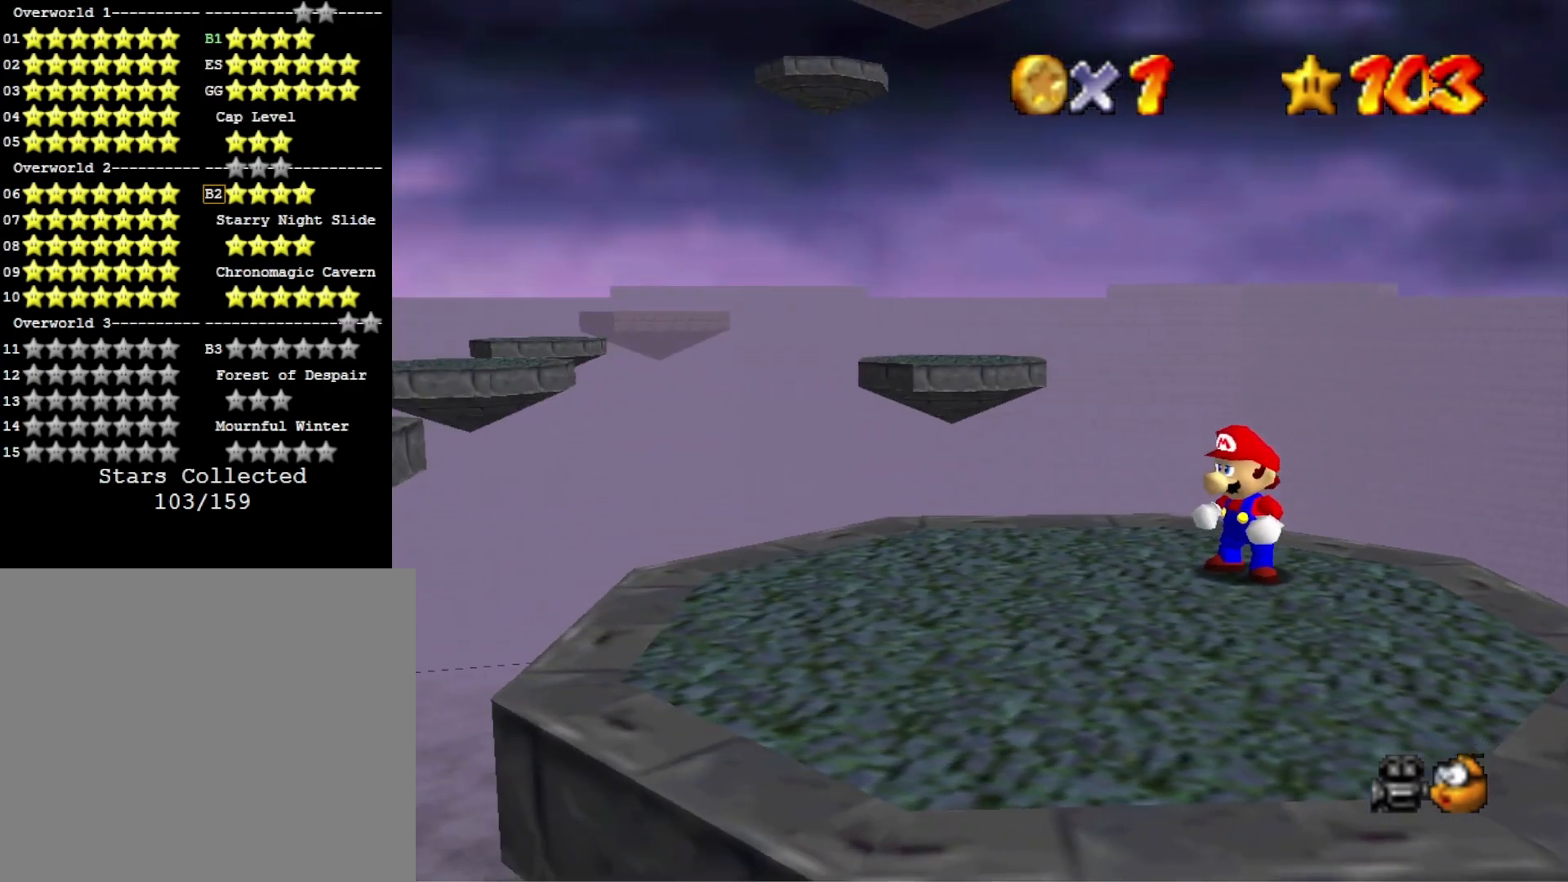
{"buttons": [], "left_stick": "up-left", "right_stick": "center", "events": [[433, "left_stick", "up-left"]]}
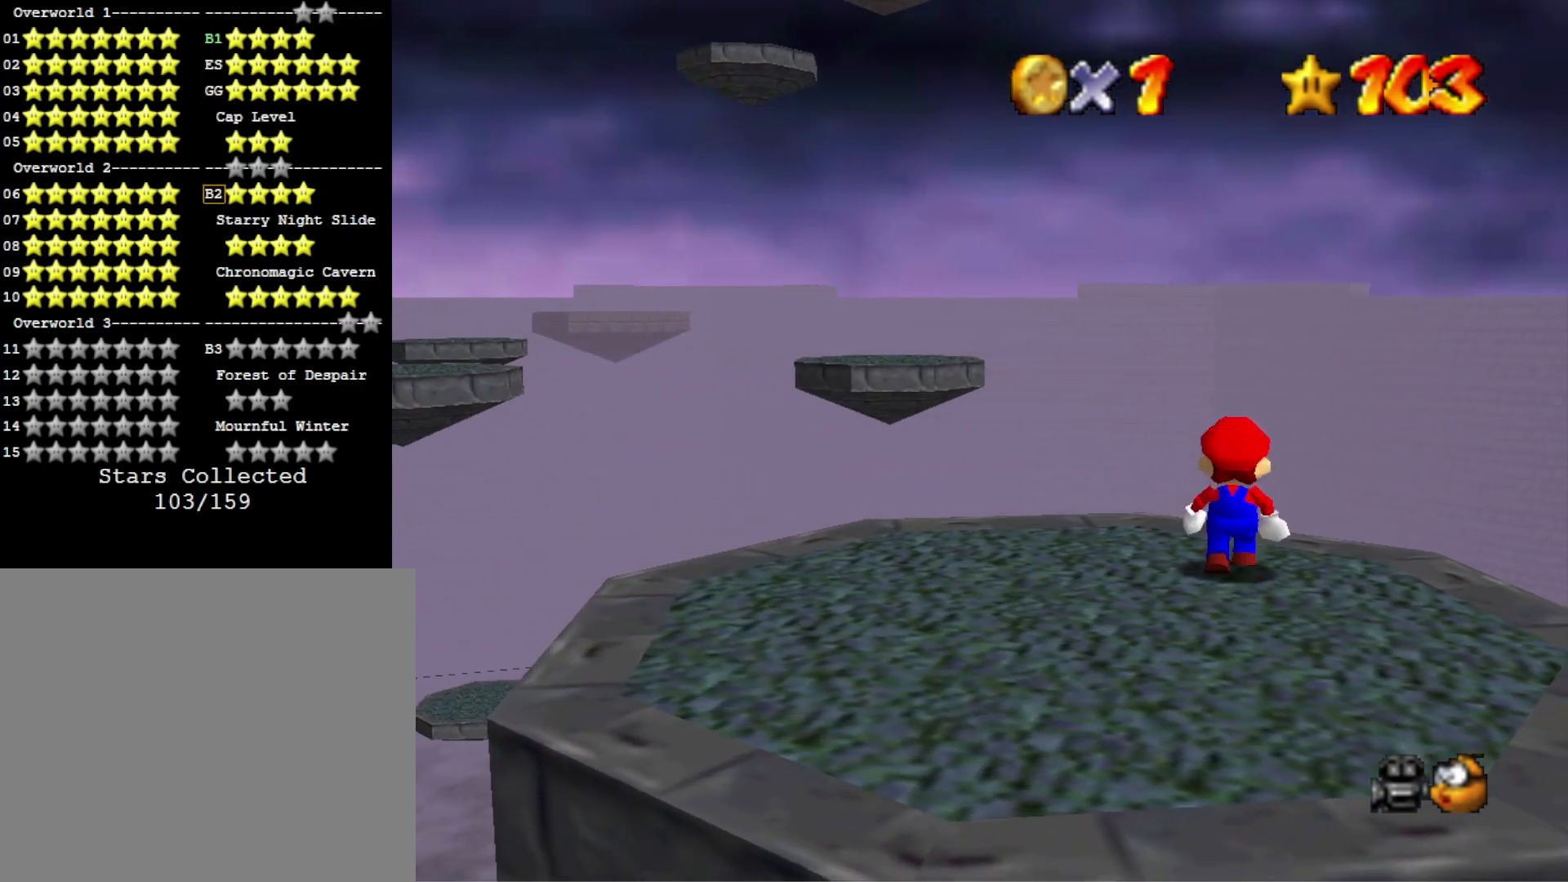
{"buttons": [], "left_stick": "center", "right_stick": "center", "events": [[67, "left_stick", "center"], [133, "right_stick", "up"], [267, "right_stick", "center"]]}
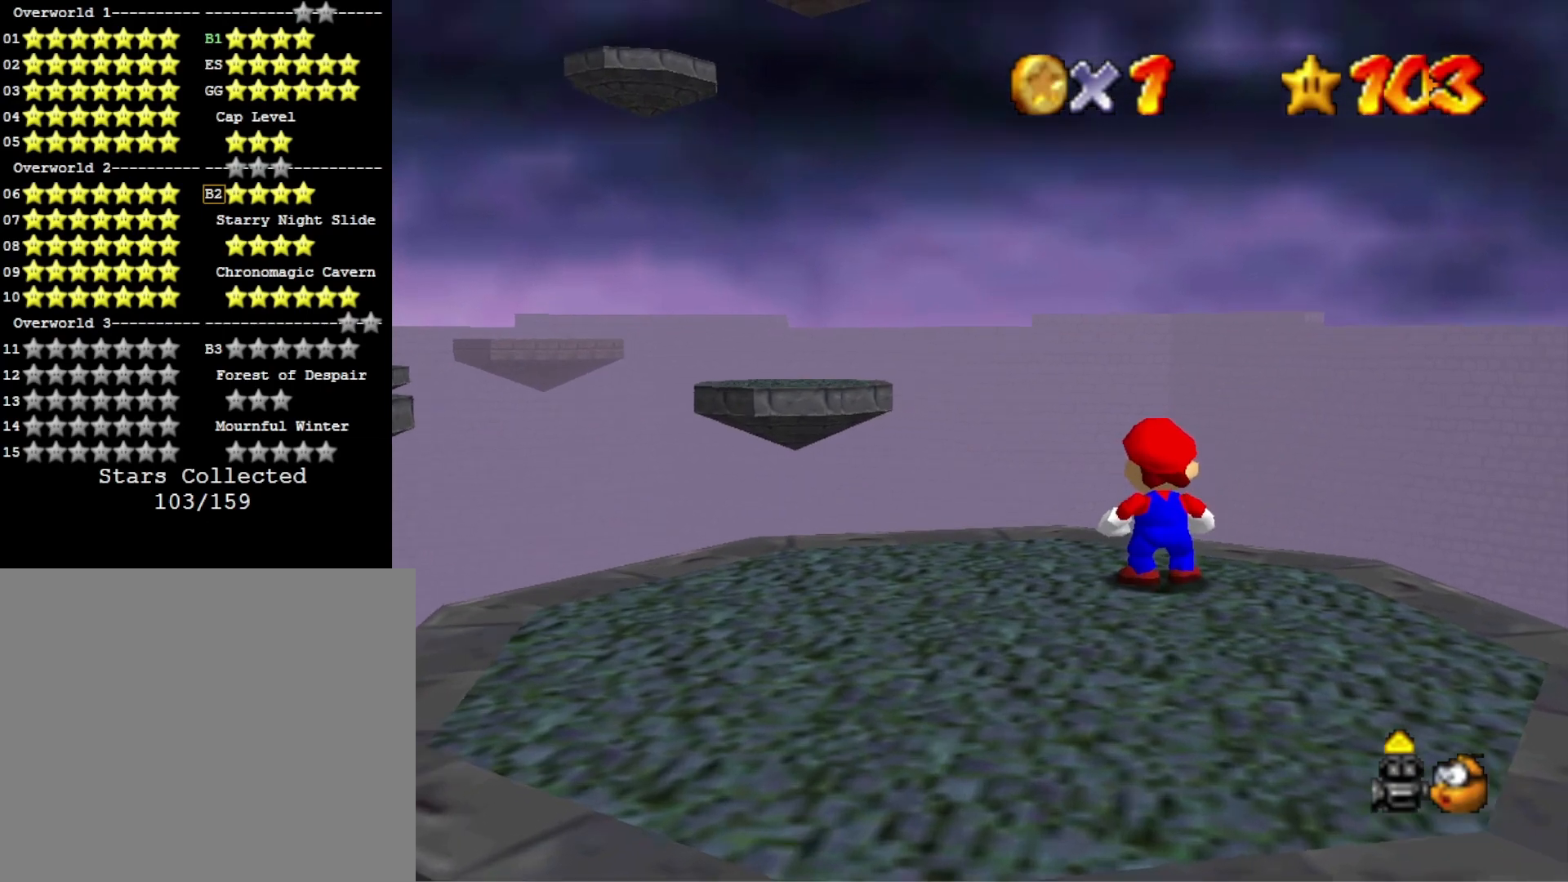
{"buttons": [], "left_stick": "down-left", "right_stick": "center", "events": [[67, "left_stick", "down-left"]]}
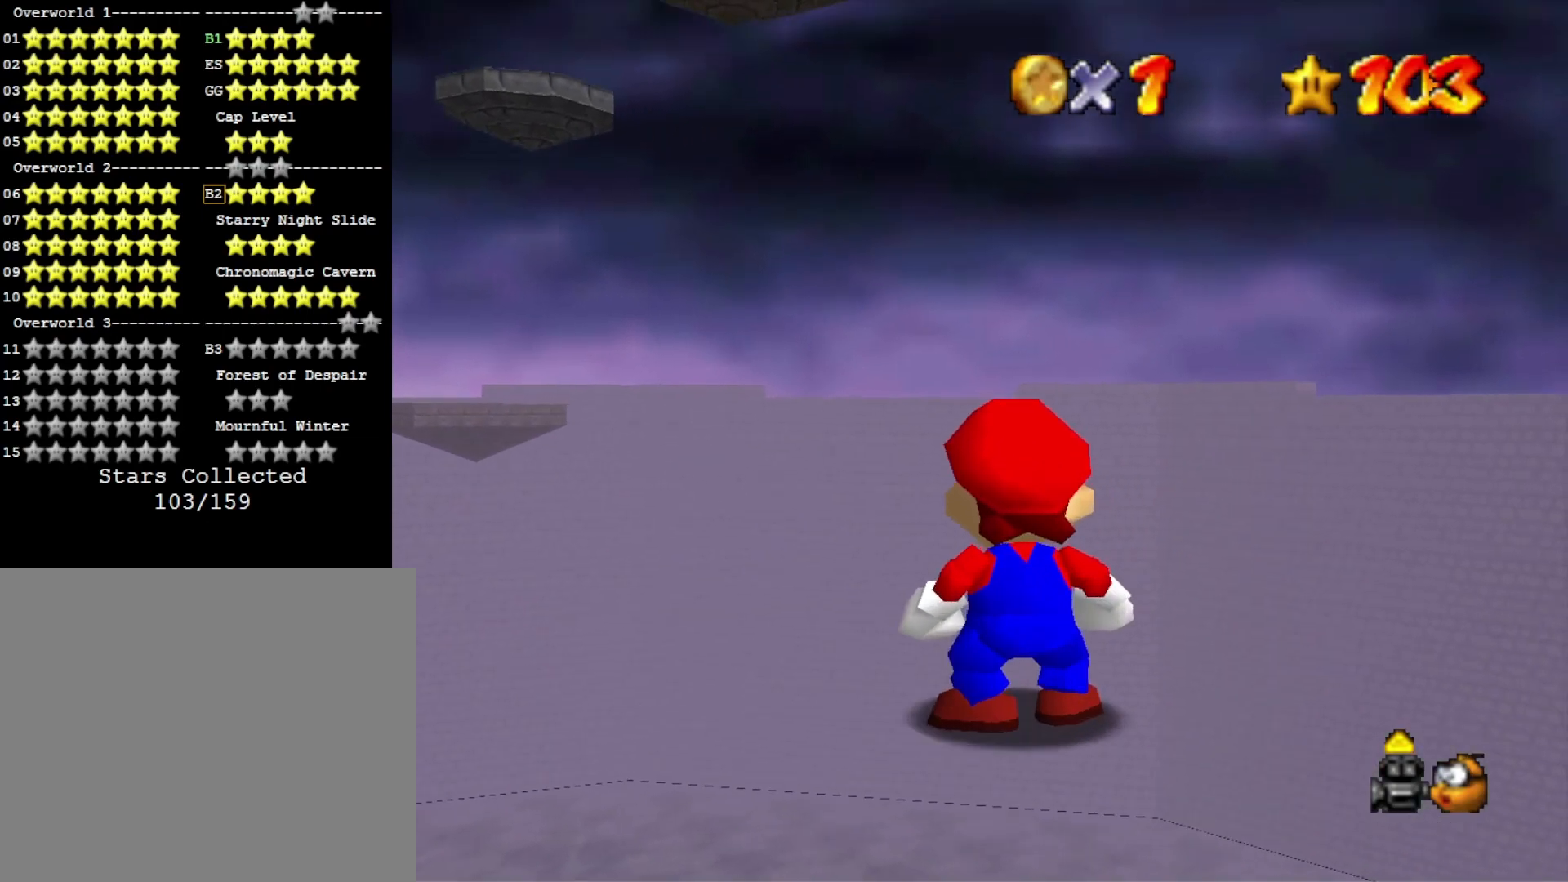
{"buttons": [], "left_stick": "down-left", "right_stick": "center", "events": []}
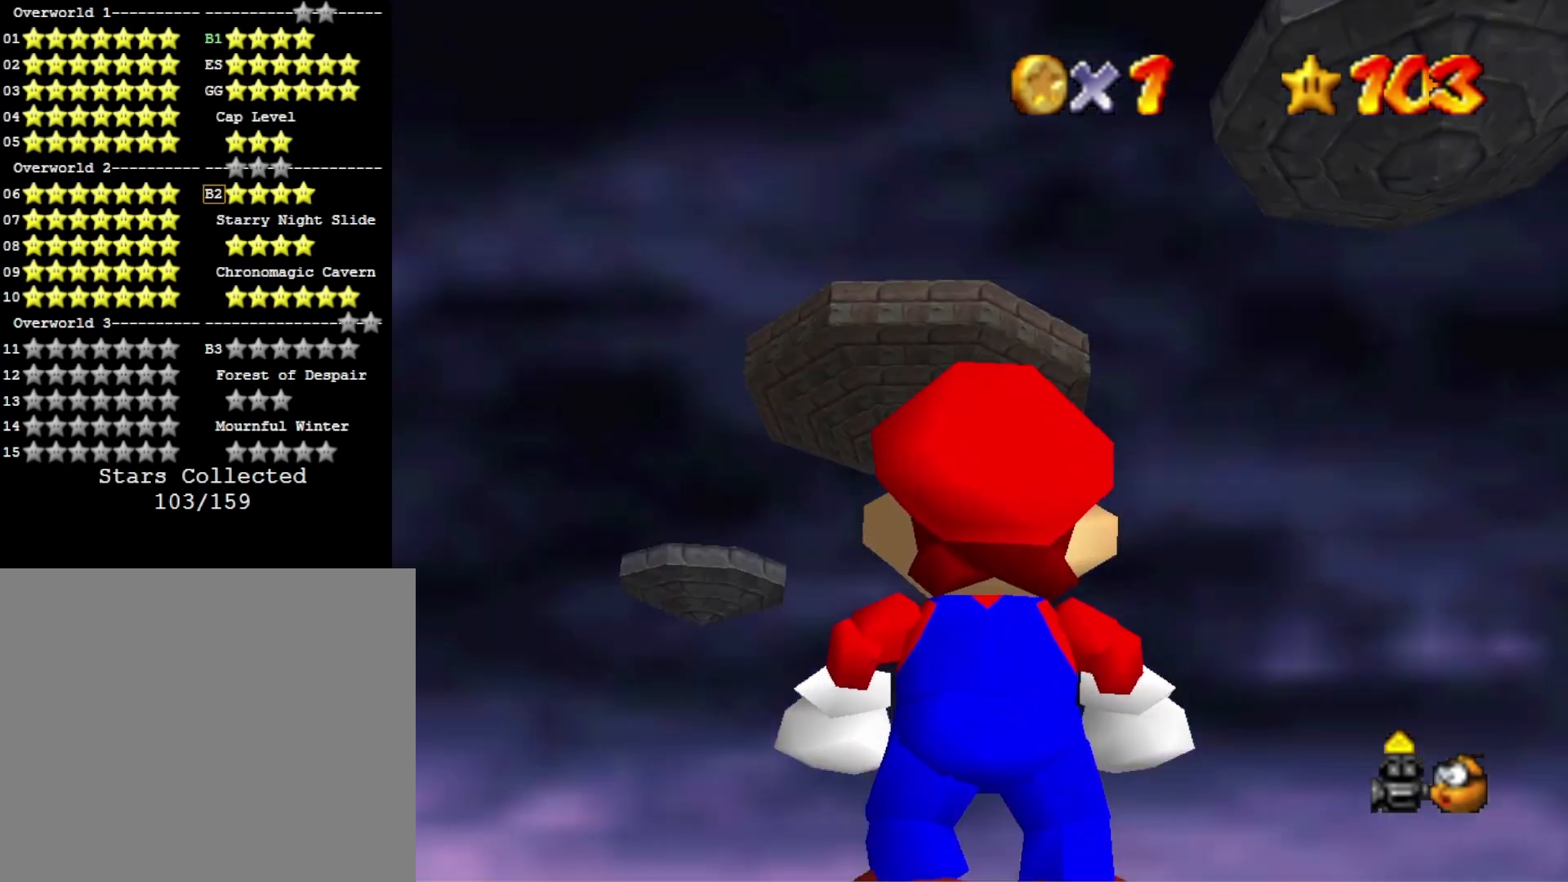
{"buttons": [], "left_stick": "left", "right_stick": "center", "events": [[33, "left_stick", "center"], [133, "left_stick", "left"]]}
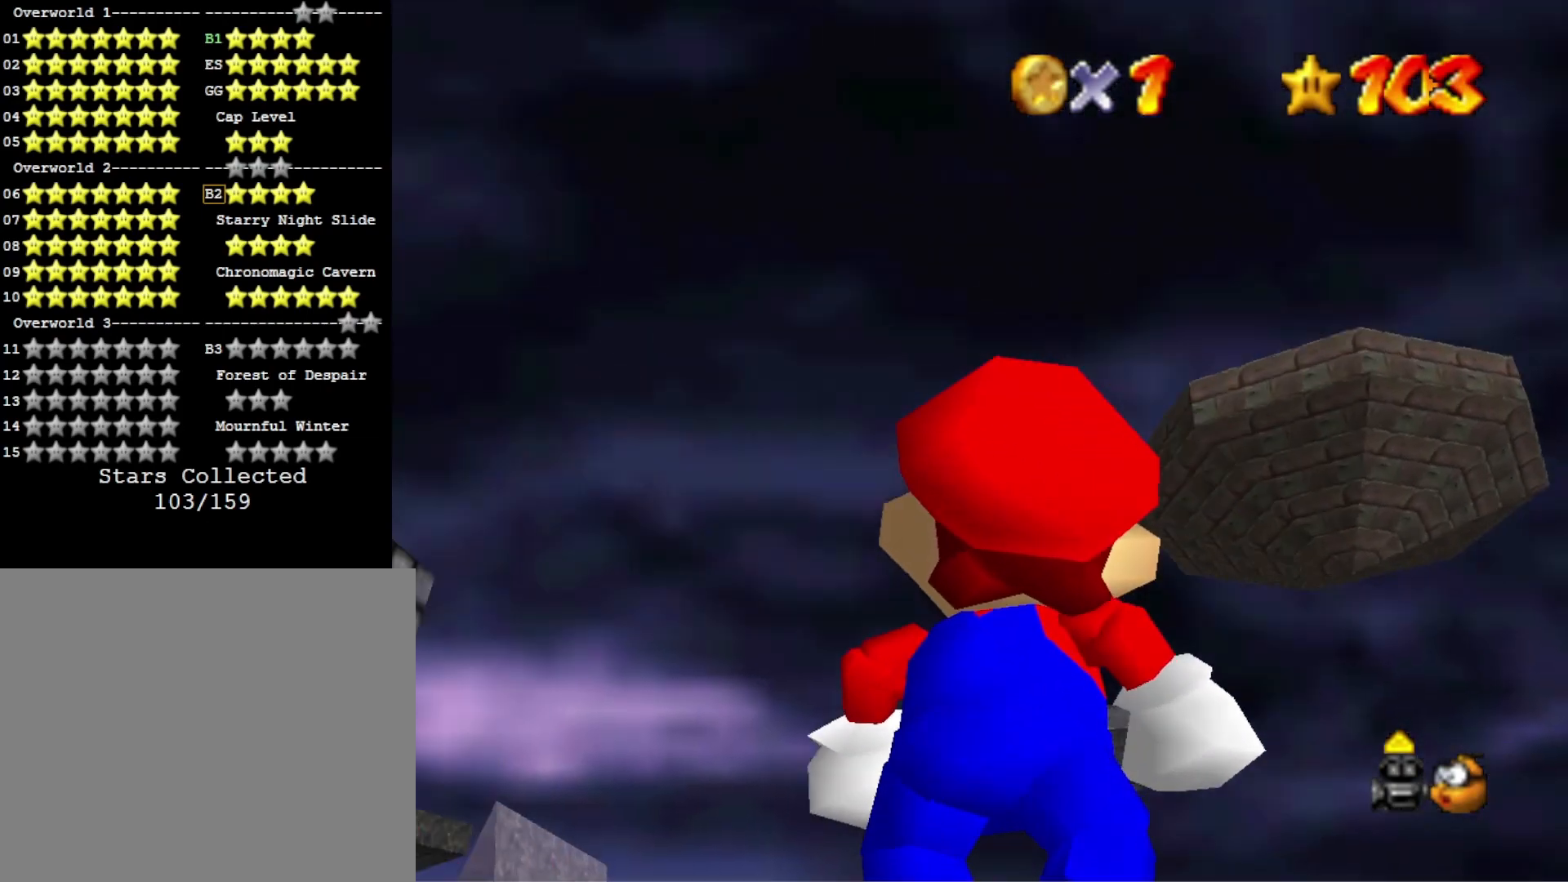
{"buttons": [], "left_stick": "right", "right_stick": "center", "events": [[100, "left_stick", "right"]]}
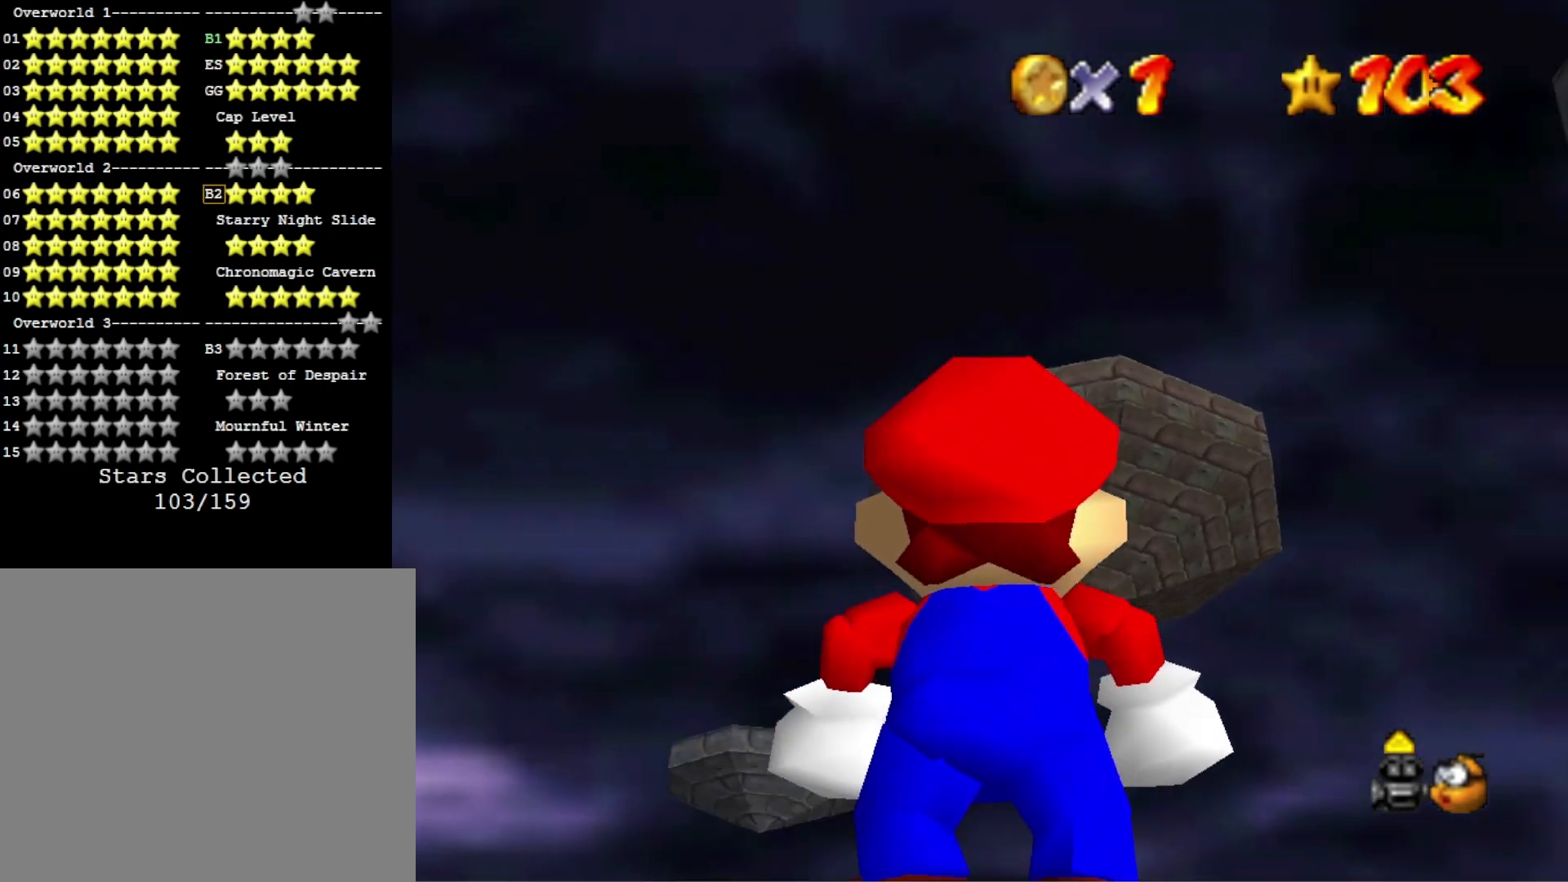
{"buttons": [], "left_stick": "right", "right_stick": "center", "events": []}
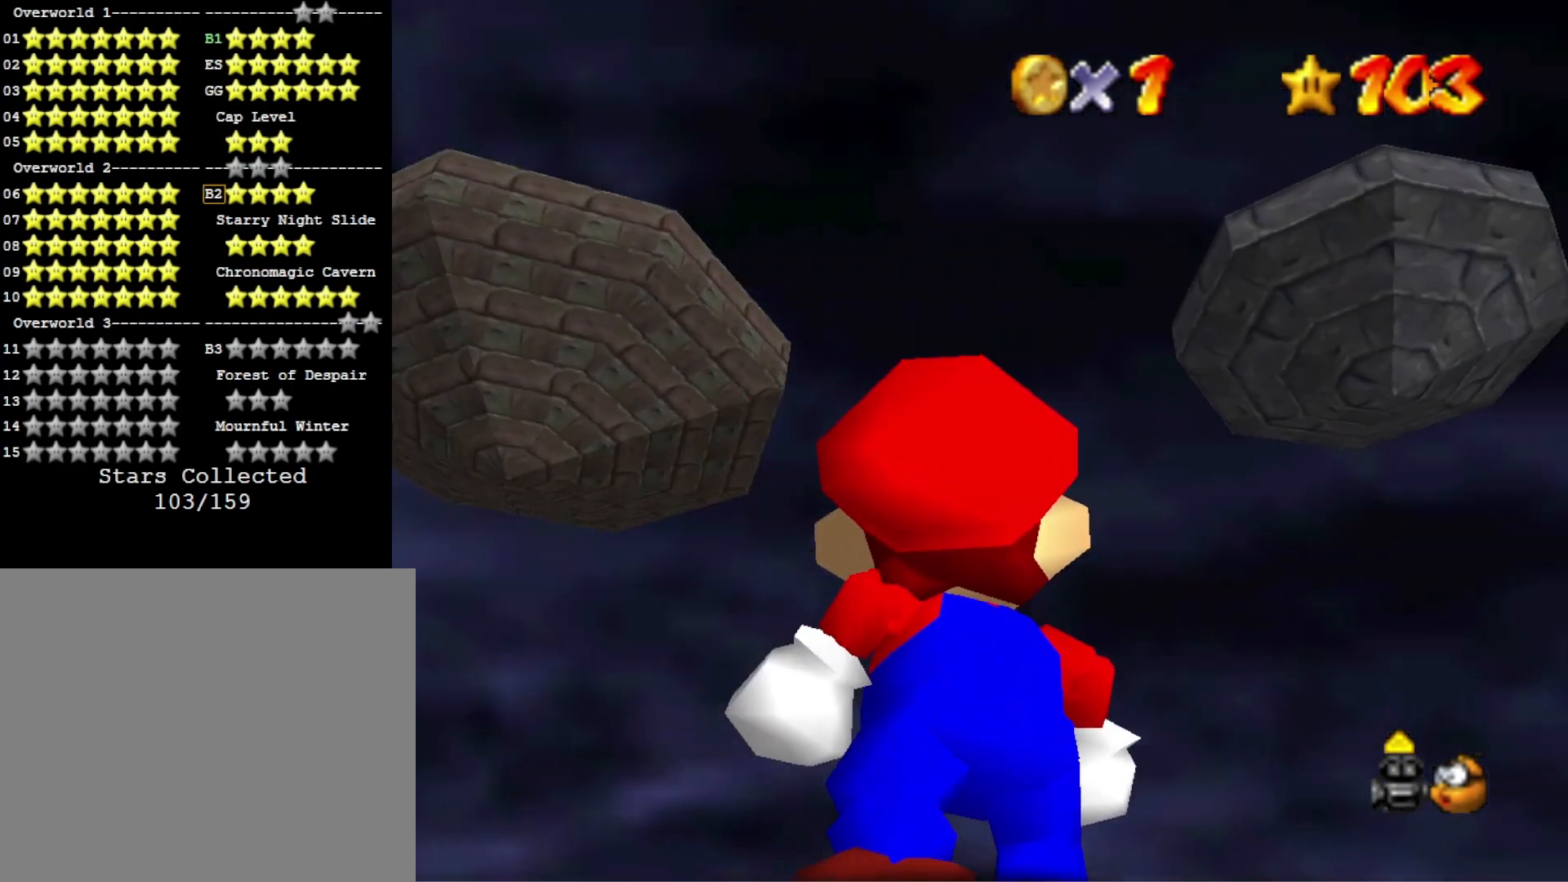
{"buttons": [], "left_stick": "center", "right_stick": "center", "events": [[67, "left_stick", "center"], [333, "right_stick", "down"], [467, "right_stick", "center"]]}
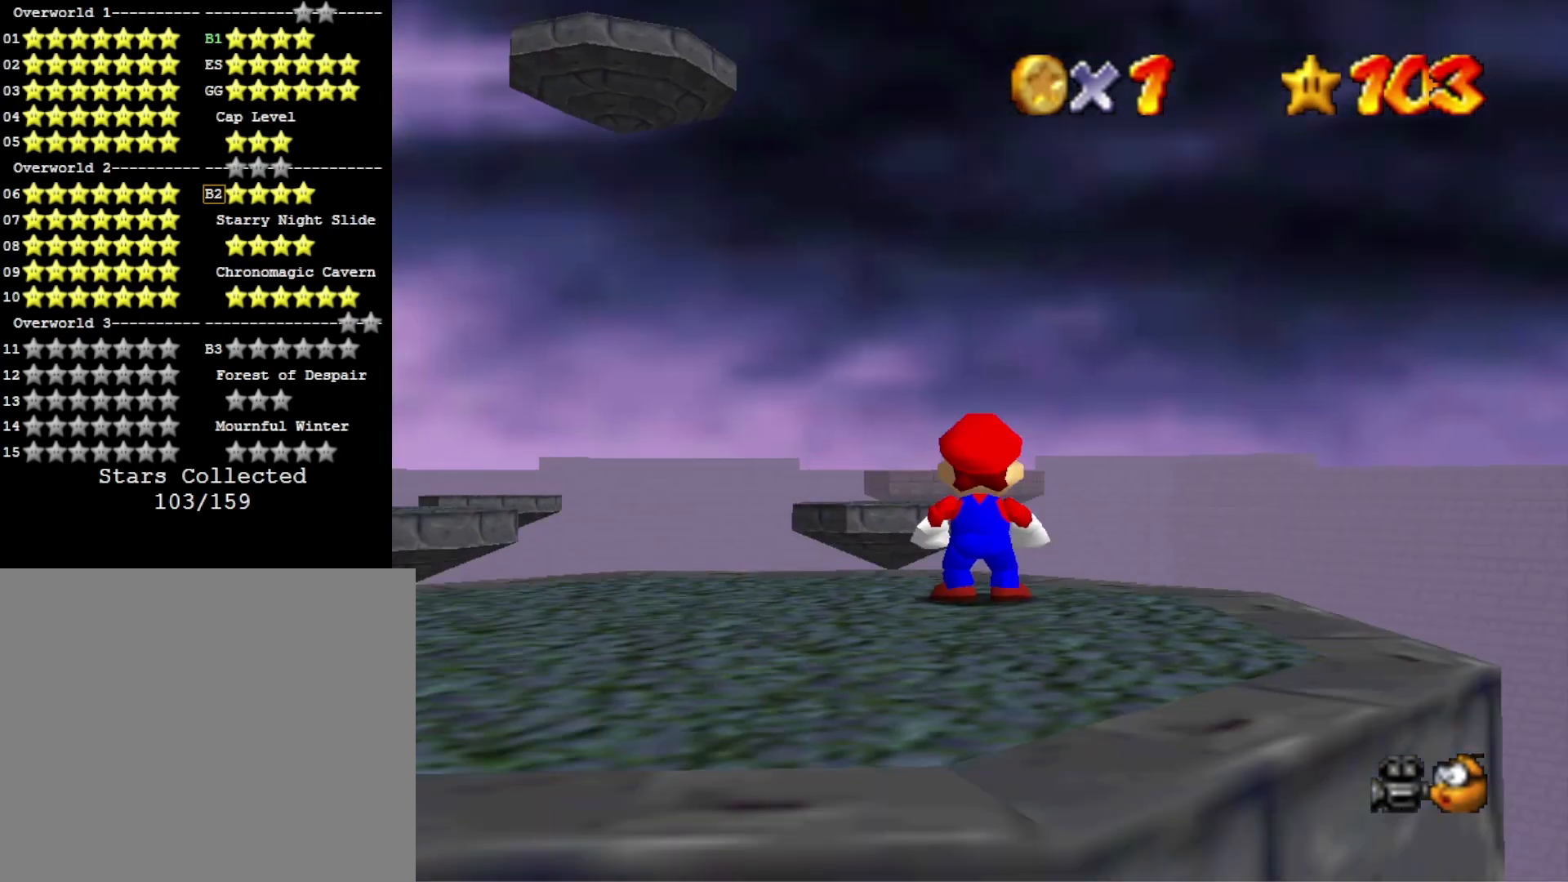
{"buttons": [], "left_stick": "center", "right_stick": "center", "events": [[67, "right_stick", "down"], [200, "right_stick", "center"]]}
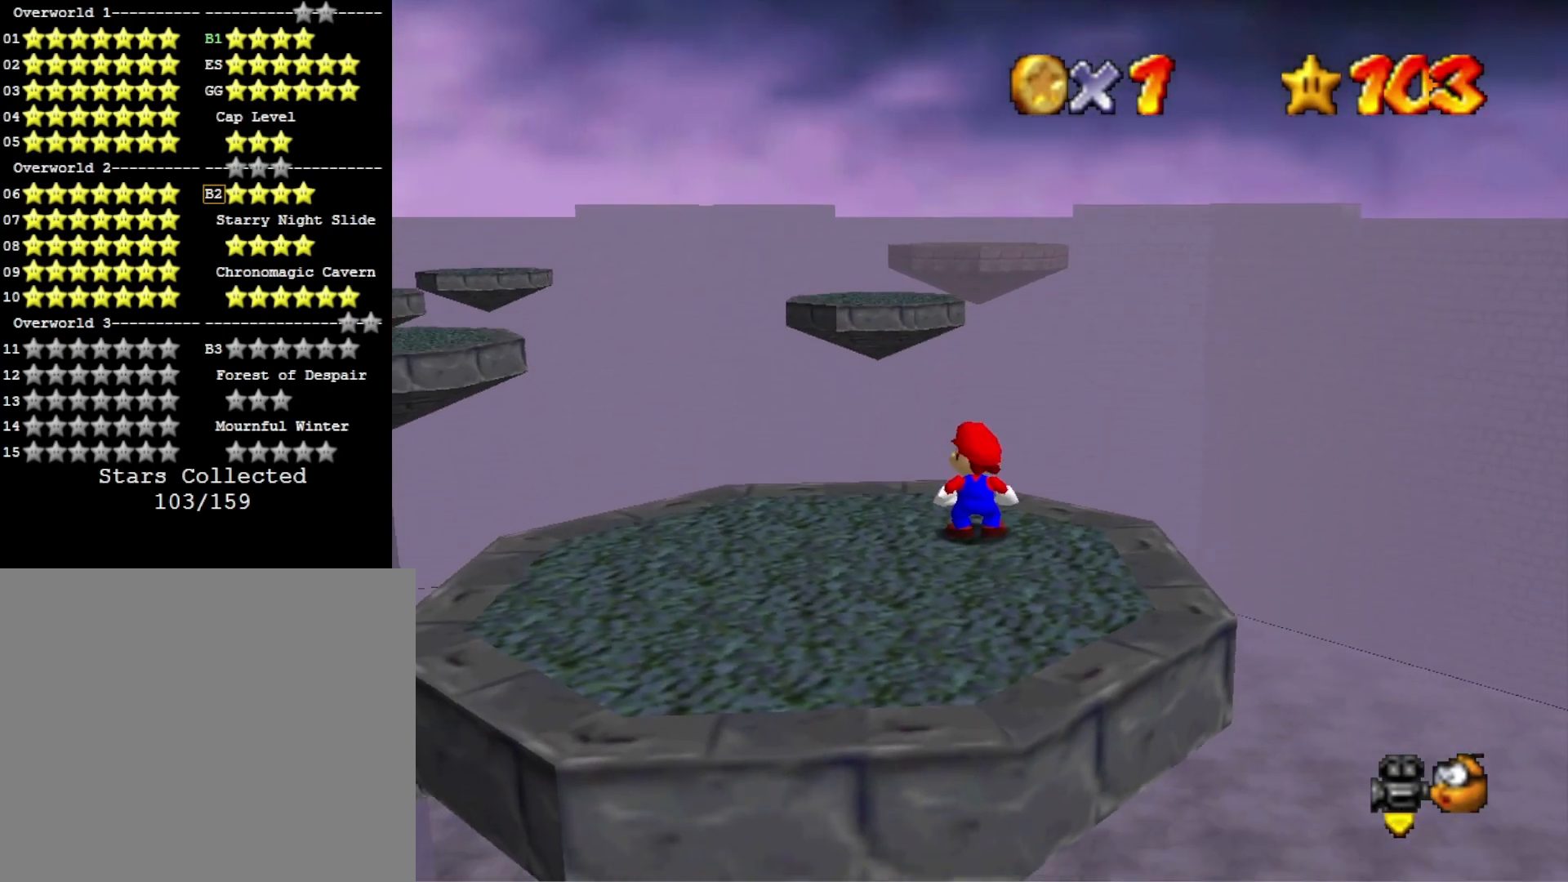
{"buttons": [], "left_stick": "left", "right_stick": "center", "events": [[133, "left_stick", "left"], [233, "right_stick", "right"], [367, "right_stick", "center"]]}
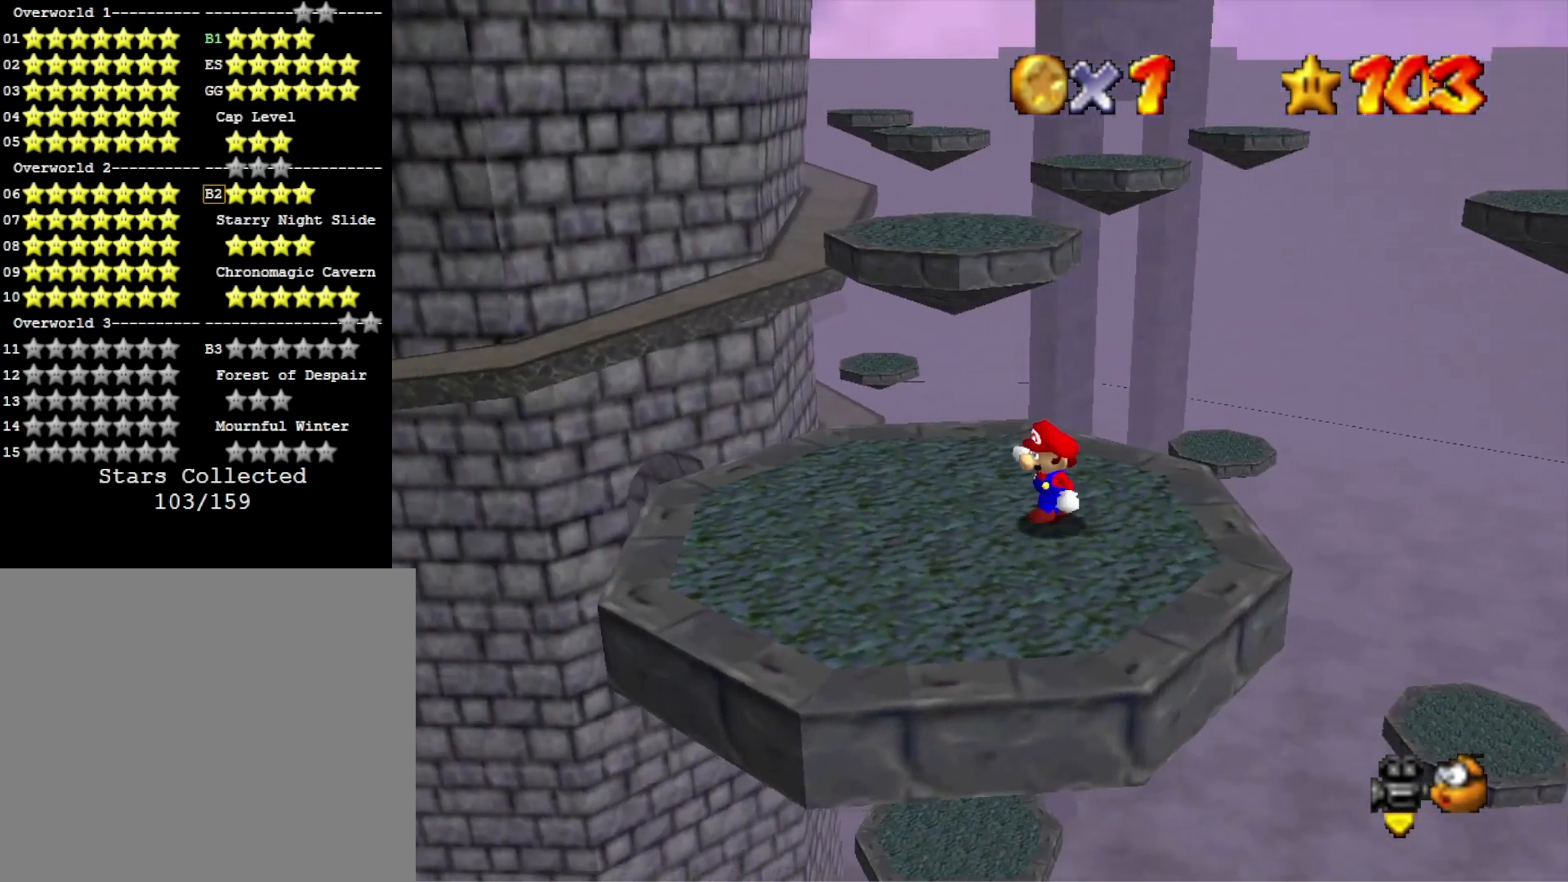
{"buttons": [], "left_stick": "center", "right_stick": "center", "events": [[167, "left_stick", "center"], [367, "right_stick", "left"], [500, "right_stick", "center"]]}
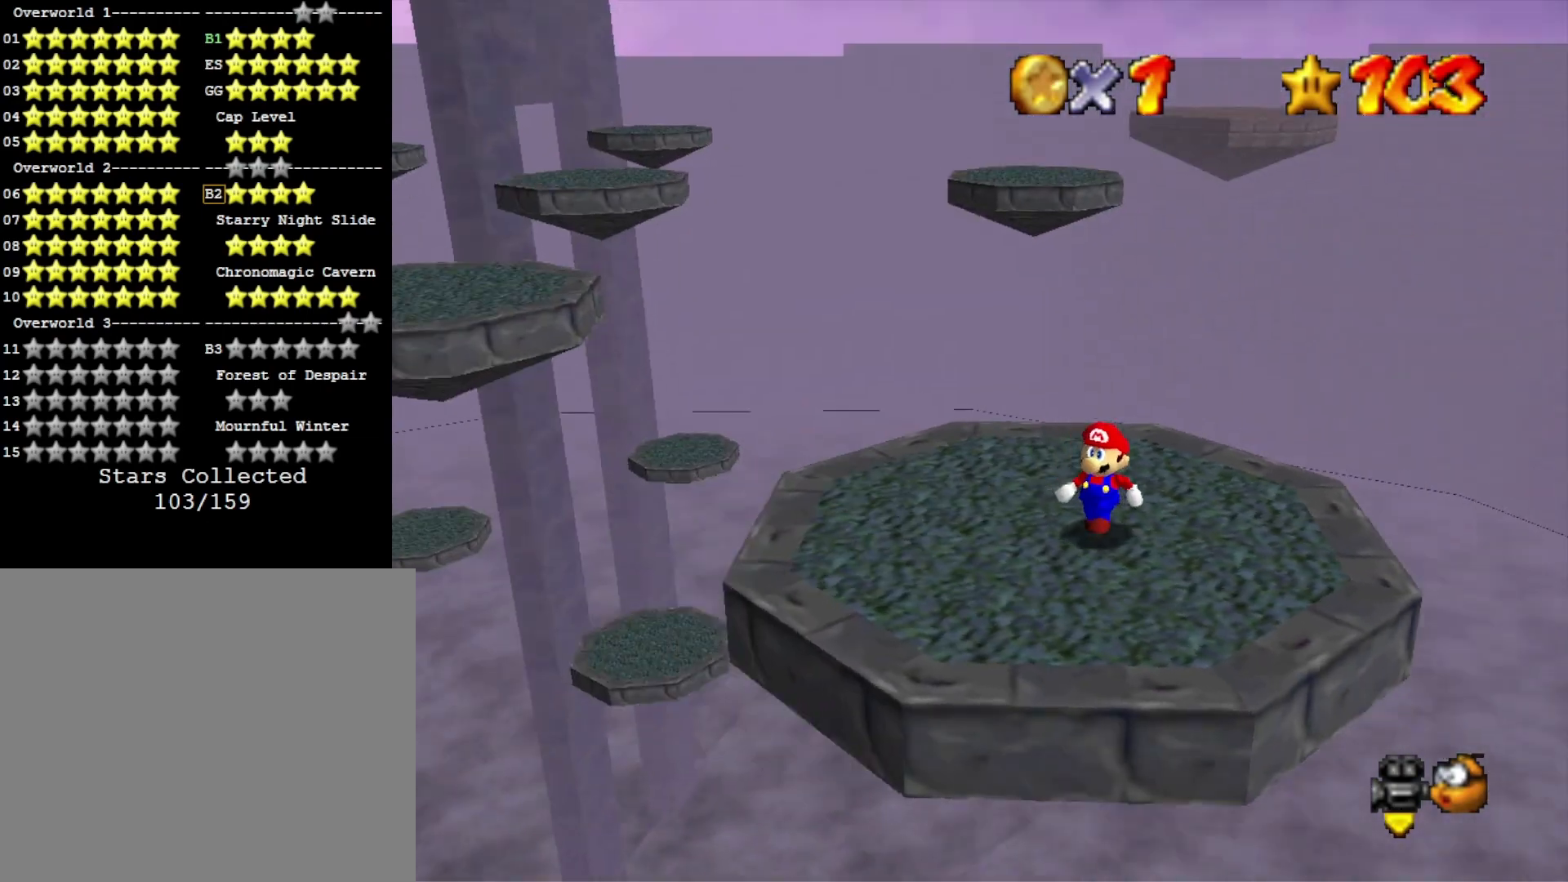
{"buttons": [], "left_stick": "center", "right_stick": "center", "events": [[100, "left_stick", "left"], [267, "left_stick", "center"]]}
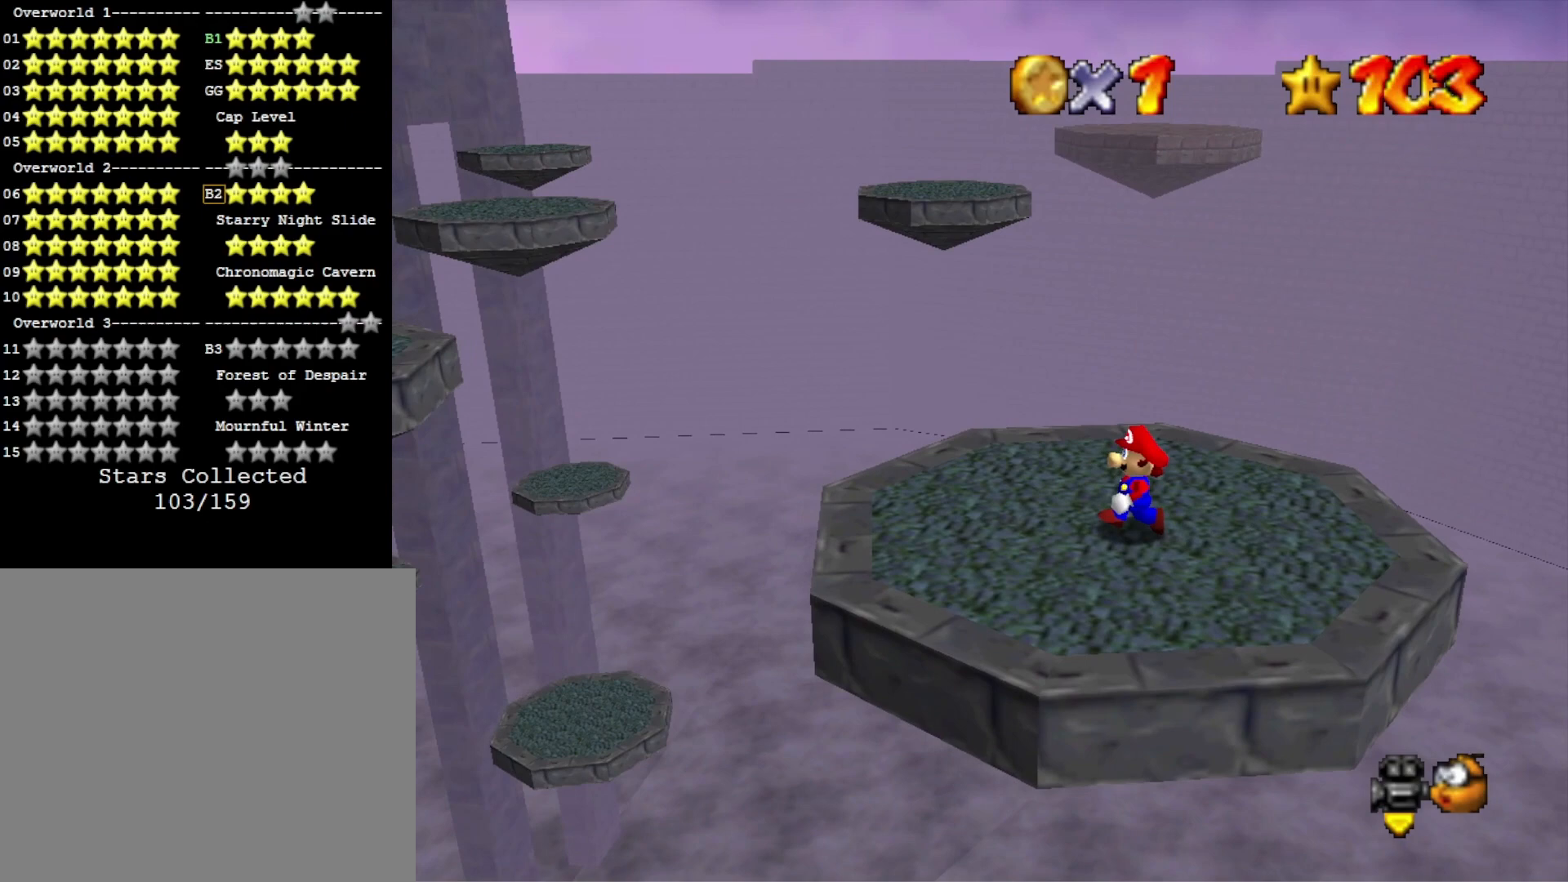
{"buttons": [], "left_stick": "center", "right_stick": "left", "events": [[400, "right_stick", "left"]]}
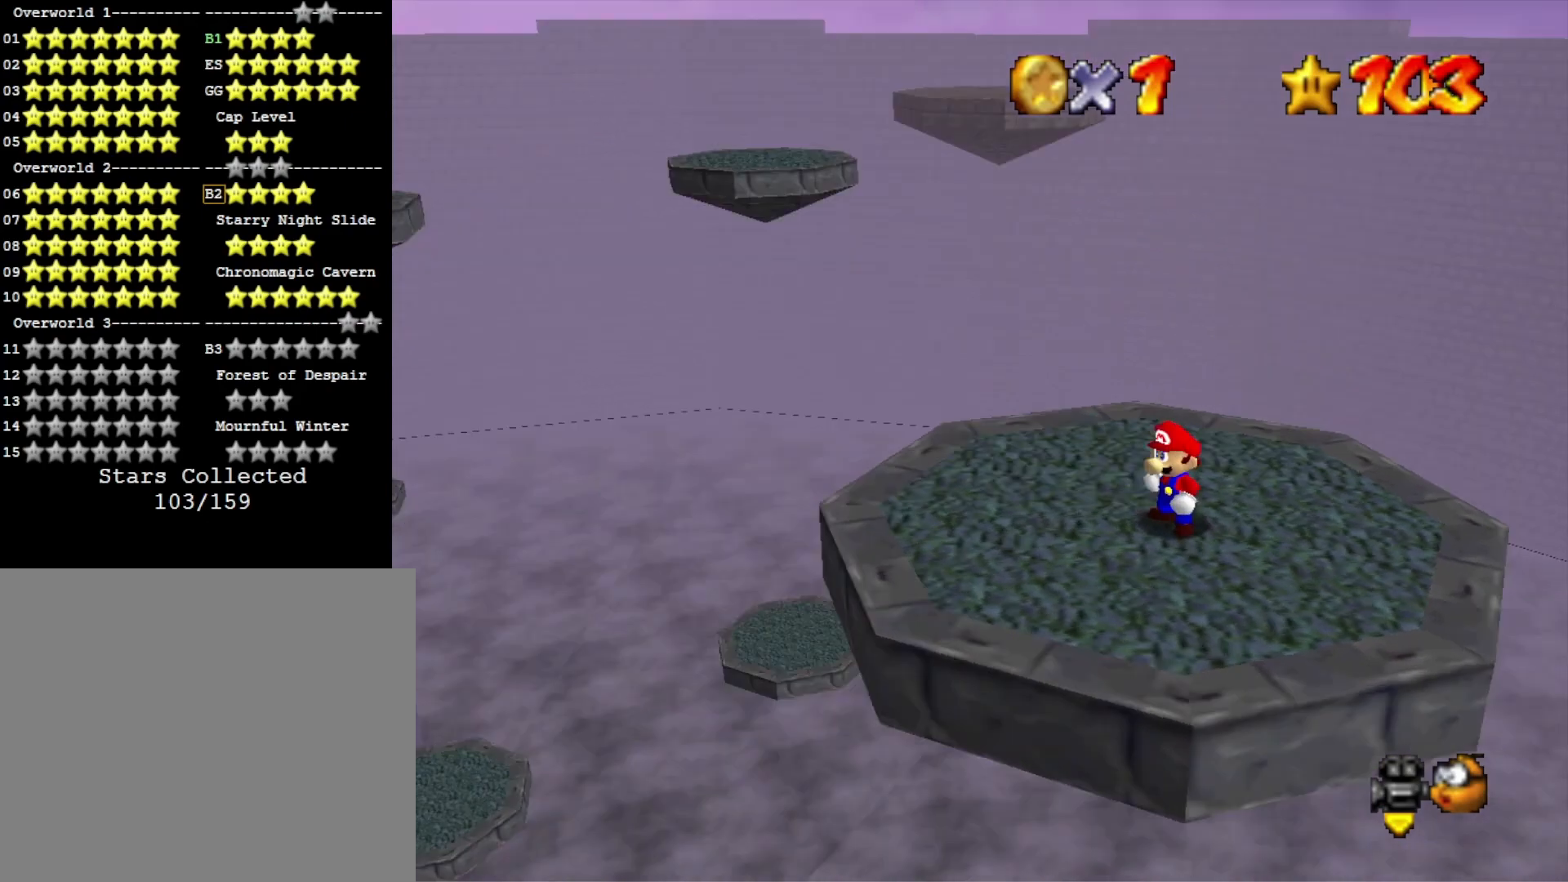
{"buttons": [], "left_stick": "center", "right_stick": "left", "events": [[67, "right_stick", "center"], [167, "right_stick", "left"], [333, "right_stick", "center"], [500, "right_stick", "left"]]}
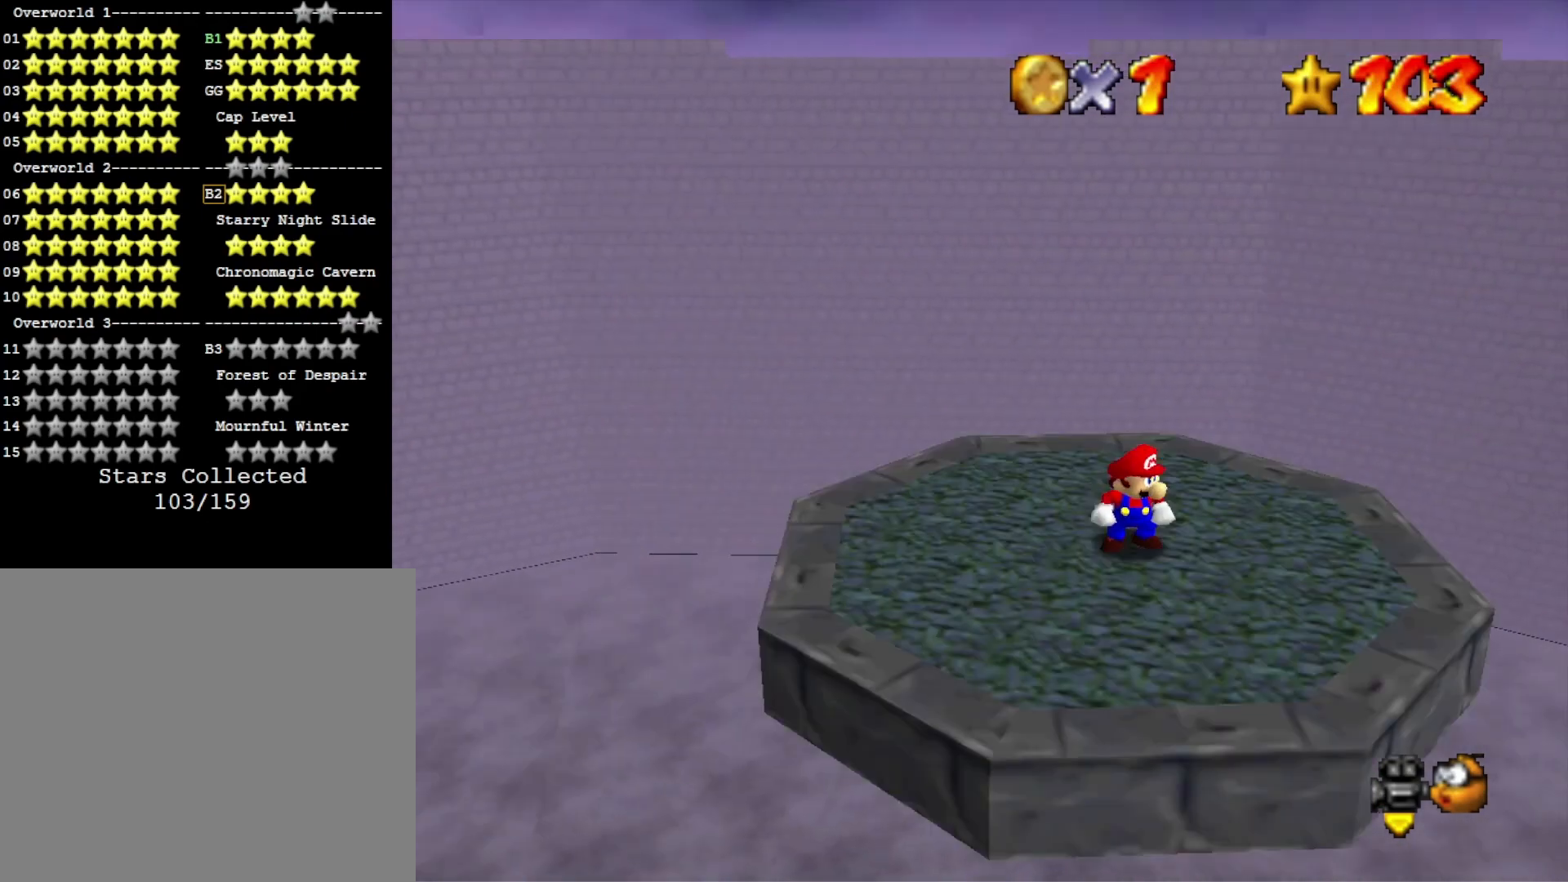
{"buttons": [], "left_stick": "center", "right_stick": "left", "events": [[167, "right_stick", "center"], [333, "right_stick", "left"]]}
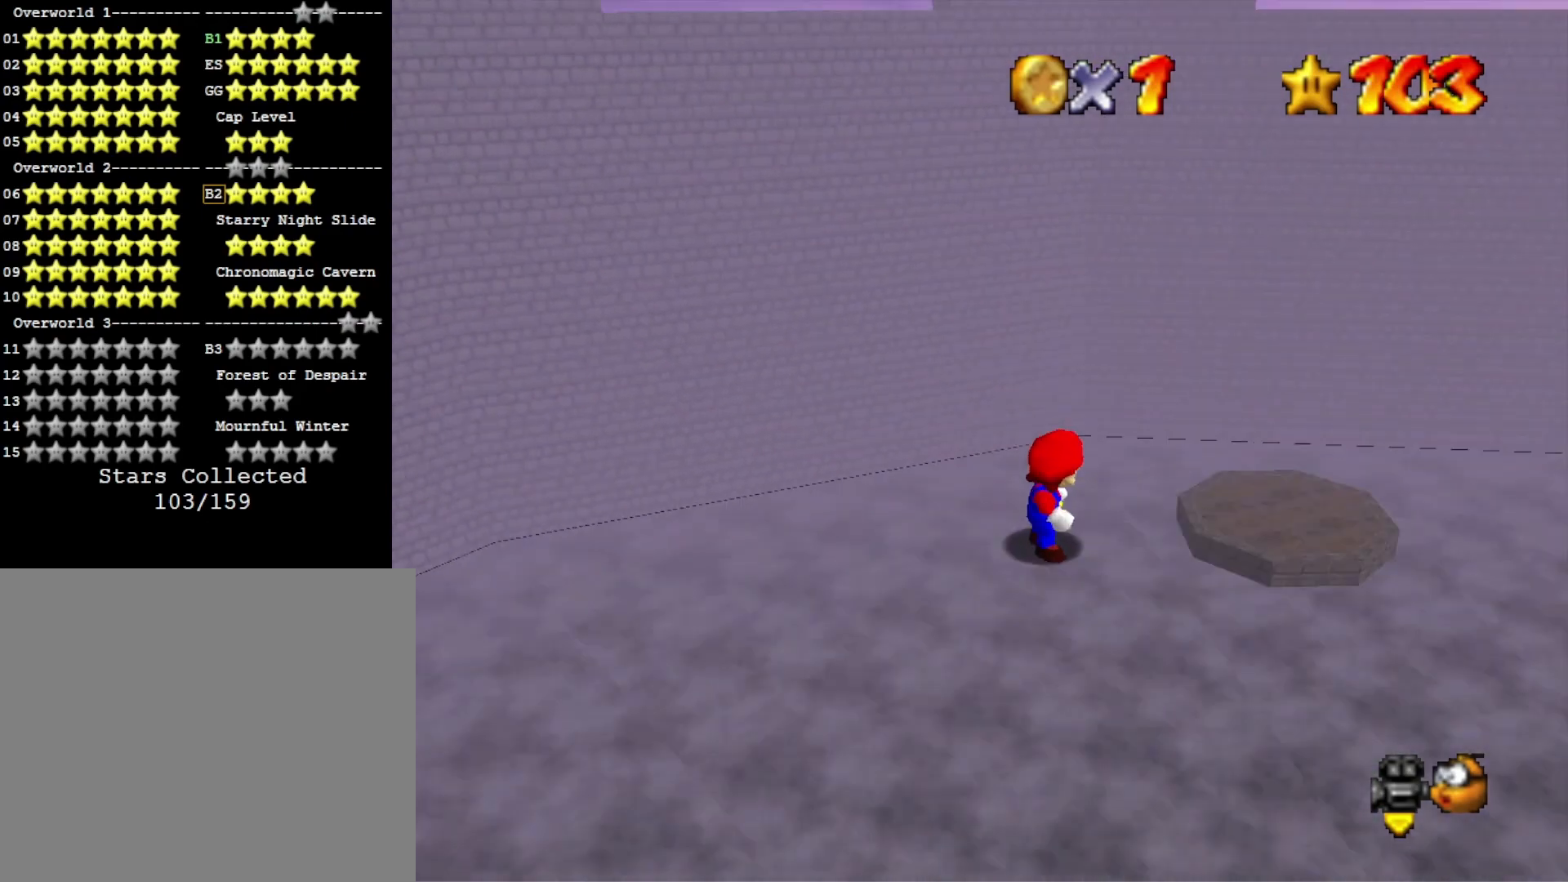
{"buttons": [], "left_stick": "center", "right_stick": "center", "events": [[33, "right_stick", "center"], [167, "left_stick", "left"], [333, "right_stick", "left"], [400, "left_stick", "center"], [500, "right_stick", "center"]]}
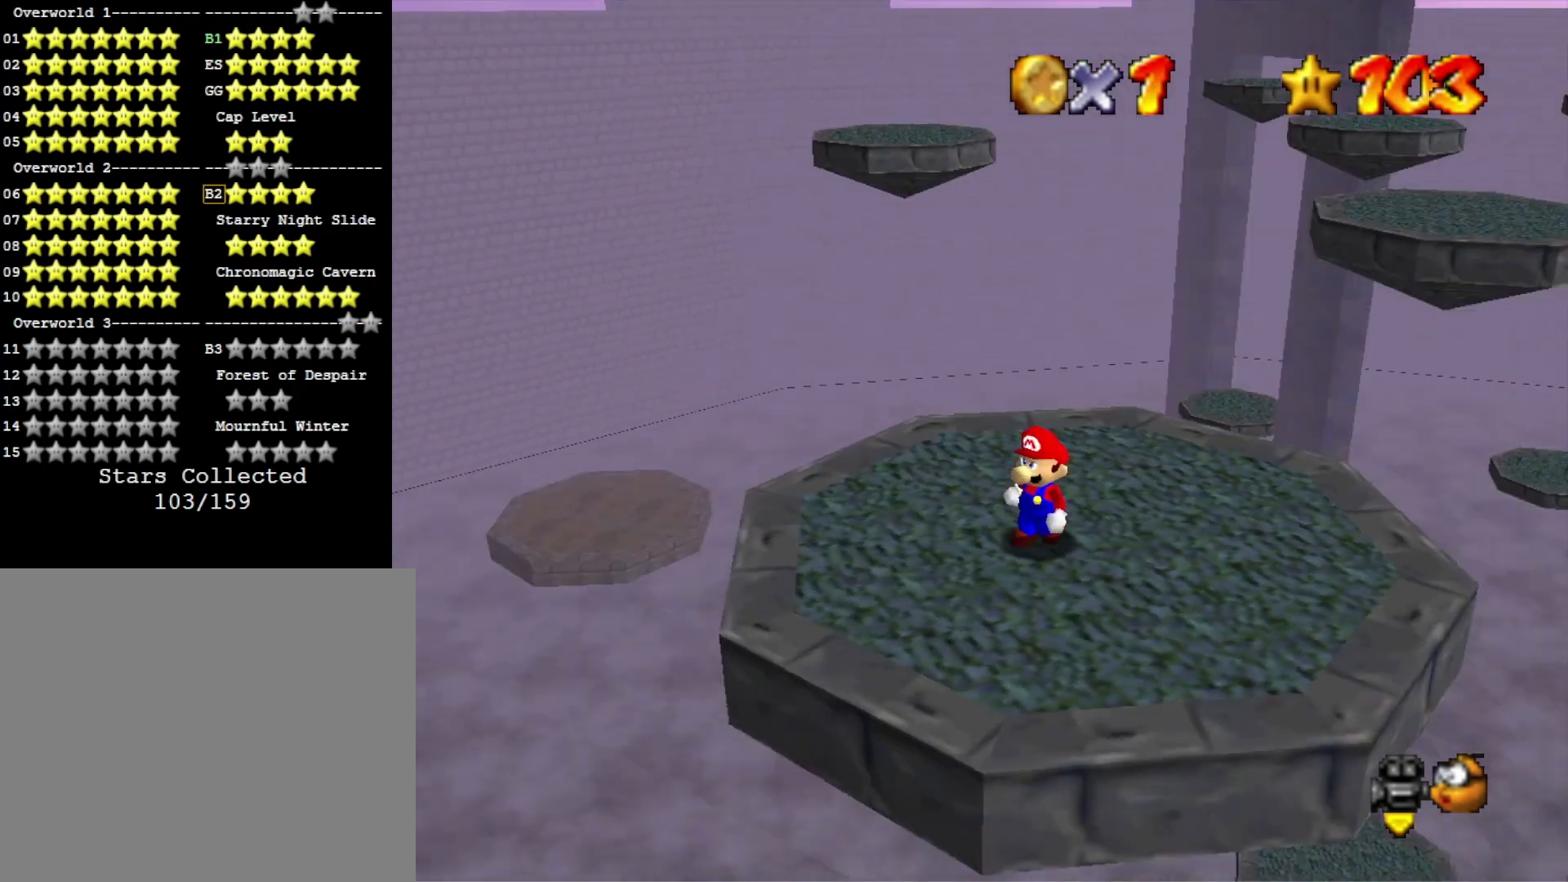
{"buttons": [], "left_stick": "center", "right_stick": "center", "events": [[100, "right_stick", "left"], [267, "right_stick", "center"], [367, "right_stick", "left"], [500, "right_stick", "center"]]}
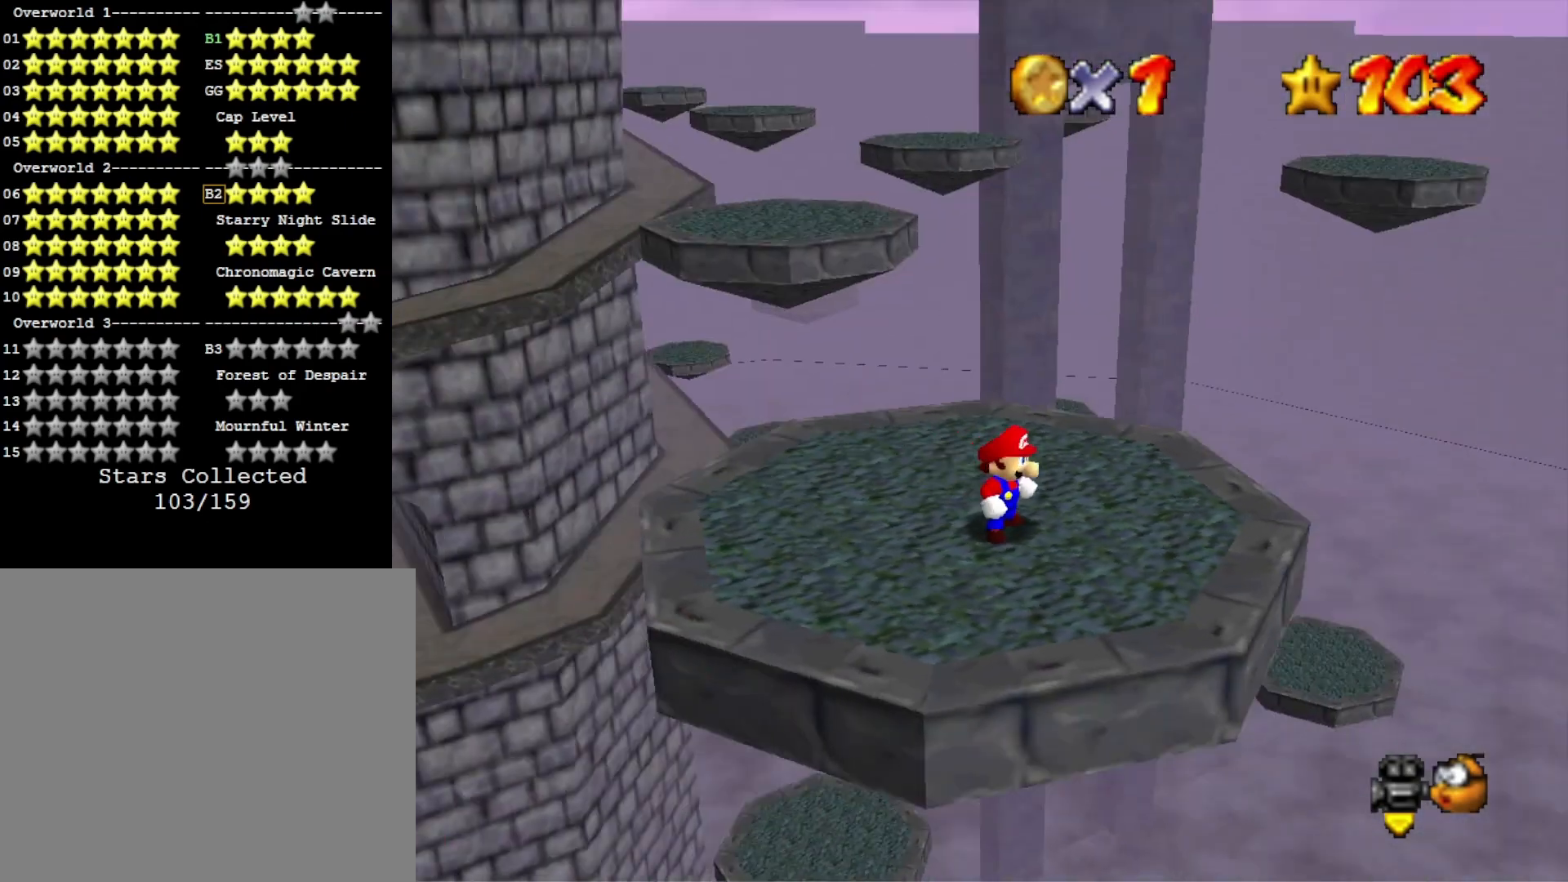
{"buttons": [], "left_stick": "center", "right_stick": "center", "events": [[333, "right_stick", "left"], [467, "right_stick", "center"]]}
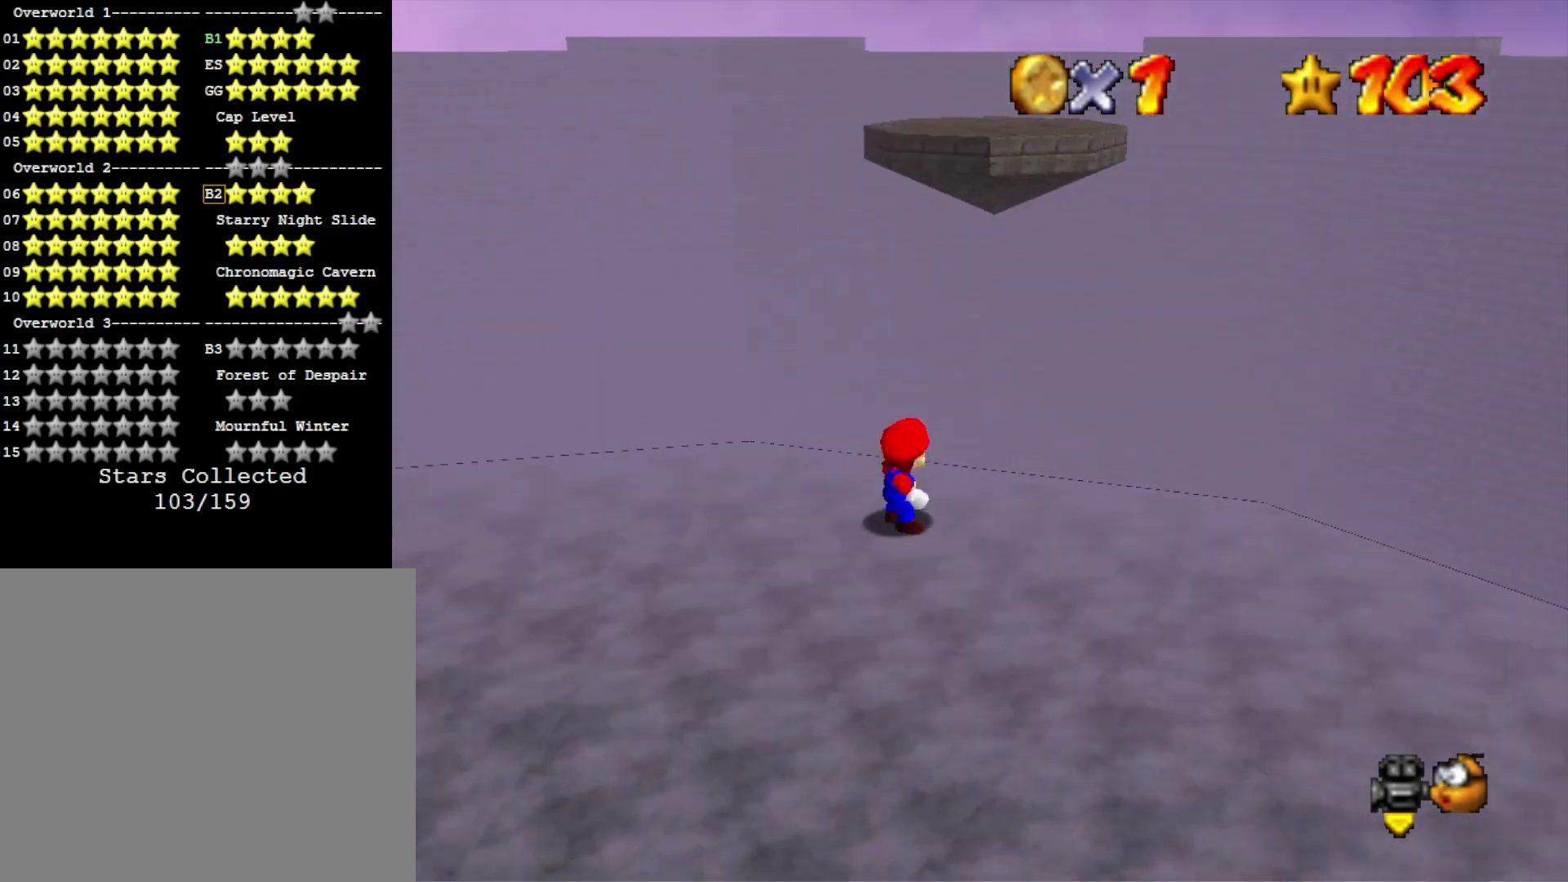
{"buttons": [], "left_stick": "center", "right_stick": "center", "events": []}
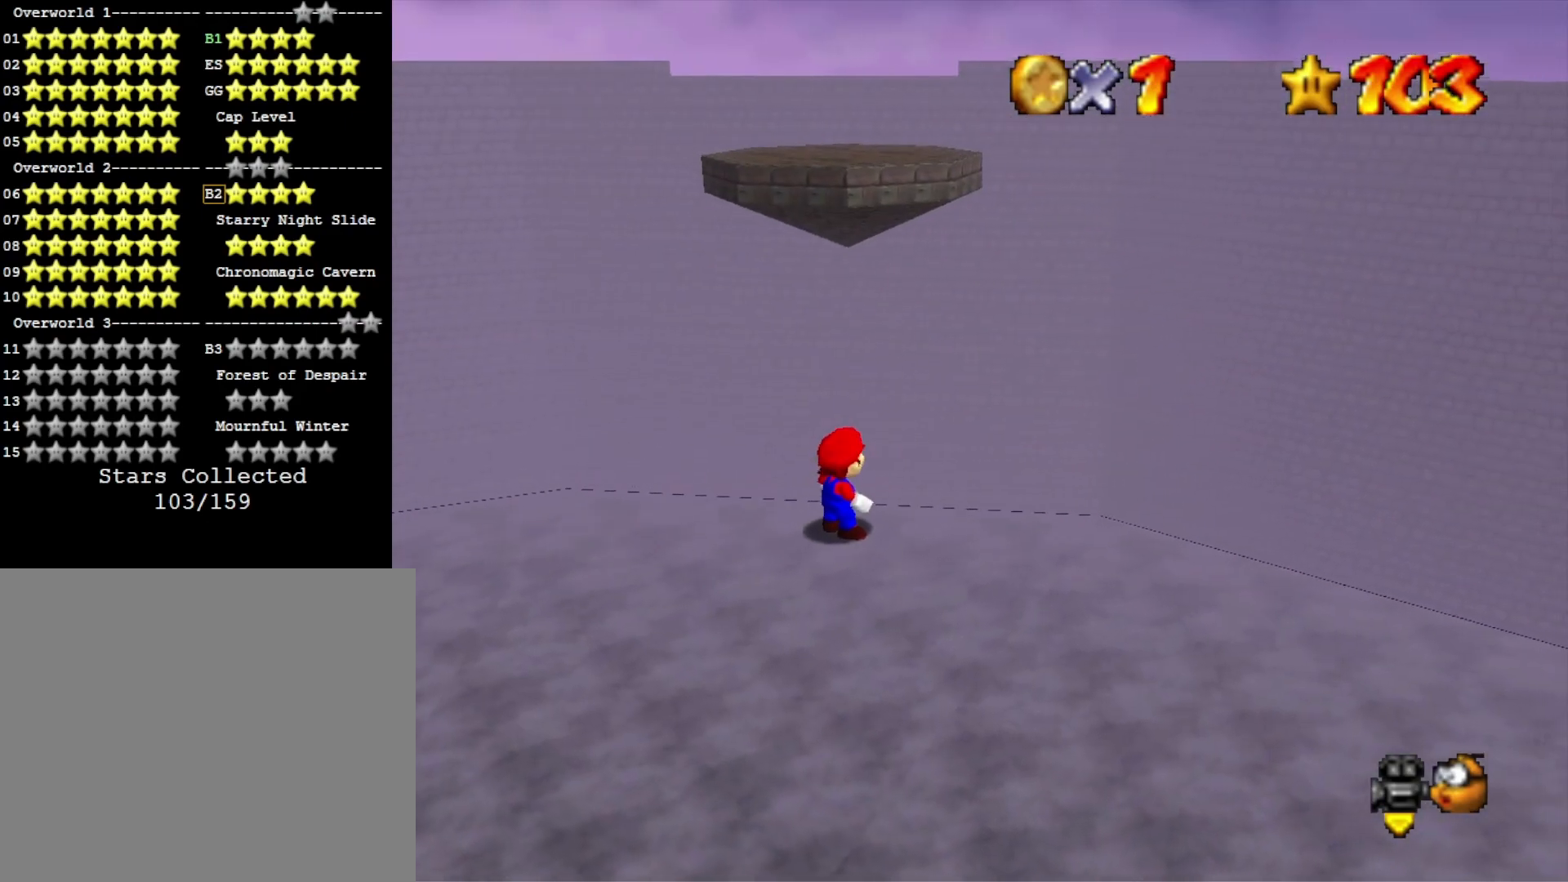
{"buttons": [], "left_stick": "center", "right_stick": "center", "events": [[267, "right_stick", "left"], [433, "right_stick", "center"]]}
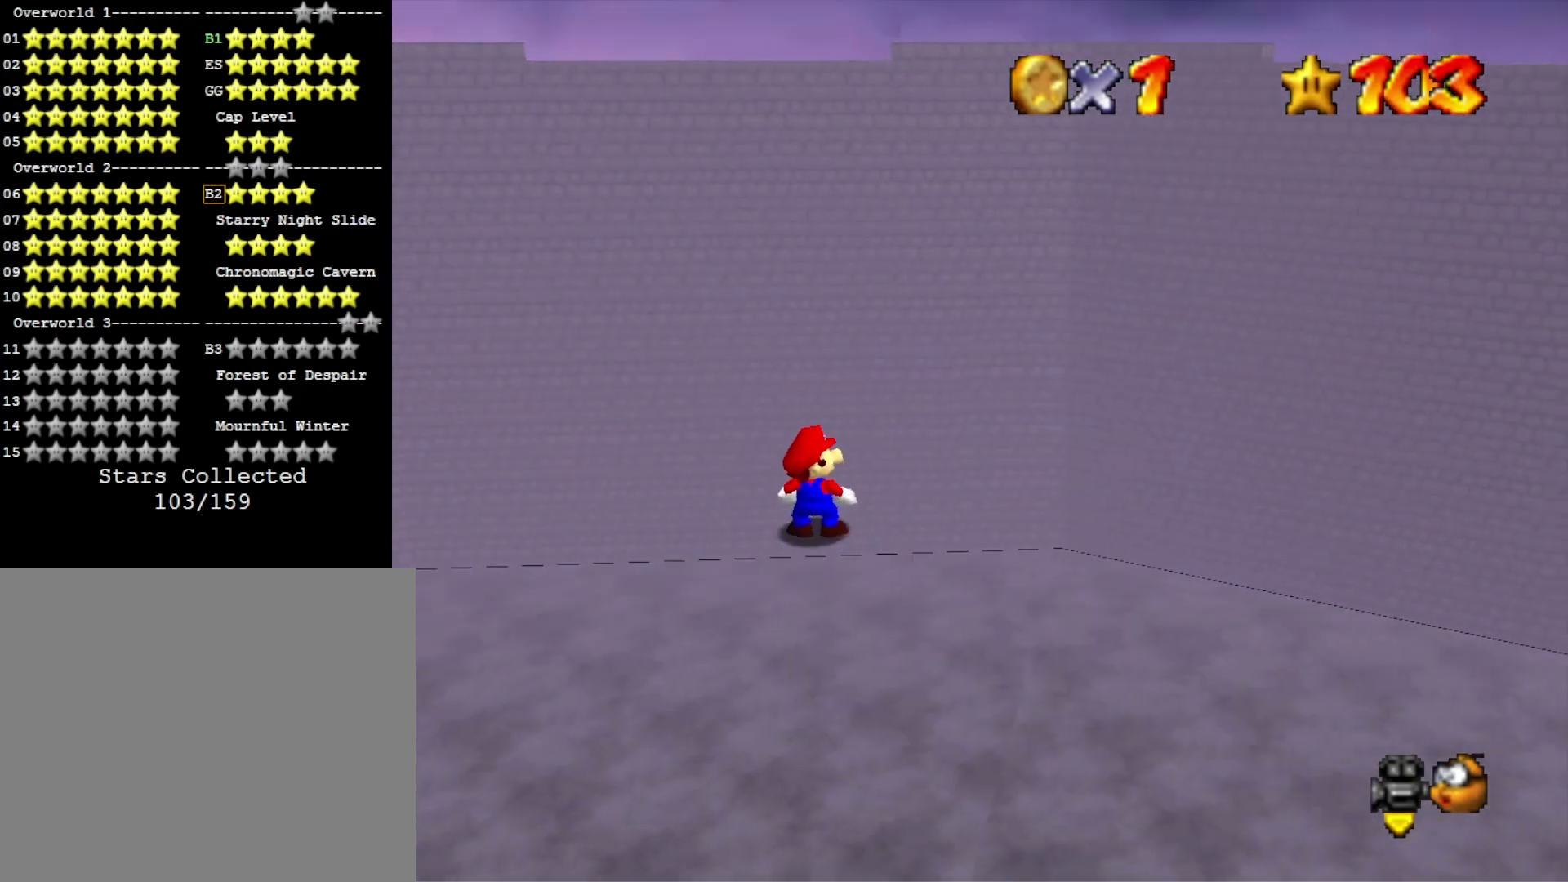
{"buttons": [], "left_stick": "center", "right_stick": "center", "events": [[67, "left_stick", "down-left"], [500, "left_stick", "center"]]}
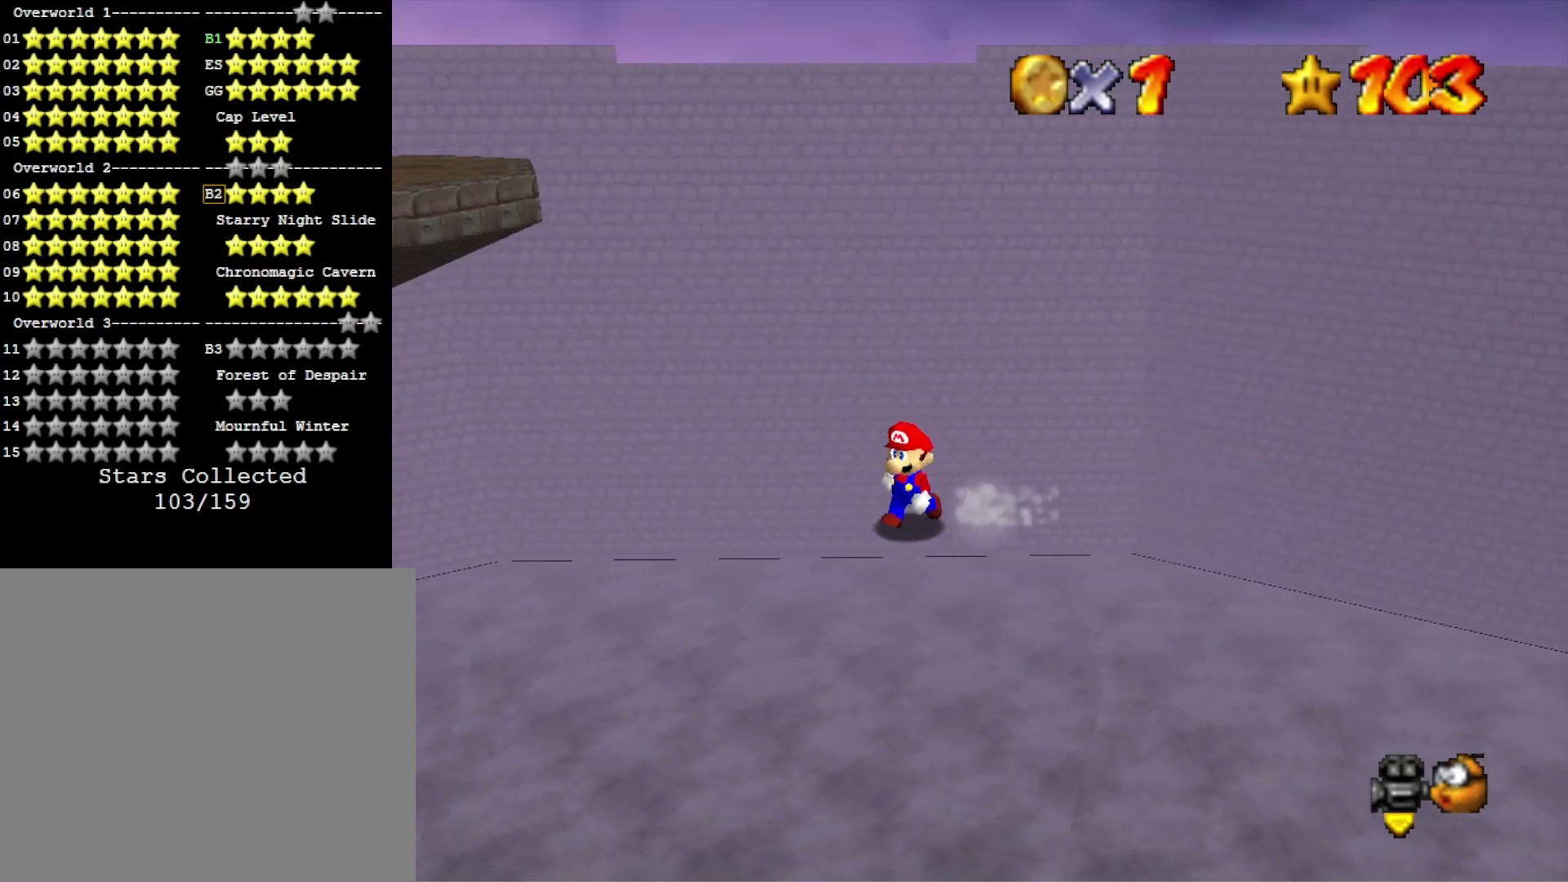
{"buttons": [], "left_stick": "center", "right_stick": "center", "events": []}
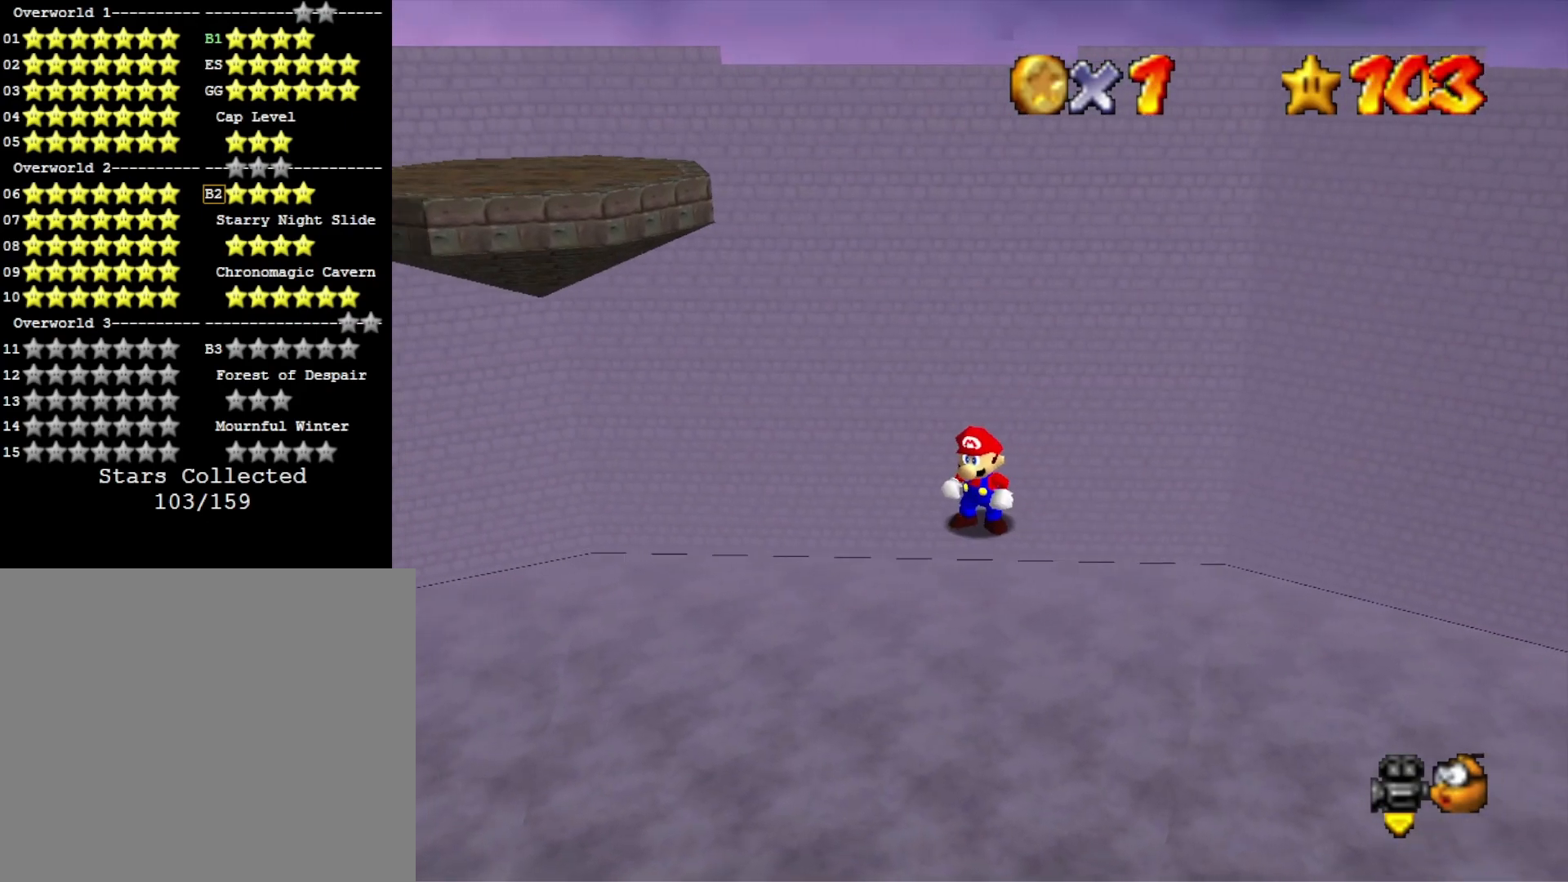
{"buttons": [], "left_stick": "center", "right_stick": "center", "events": []}